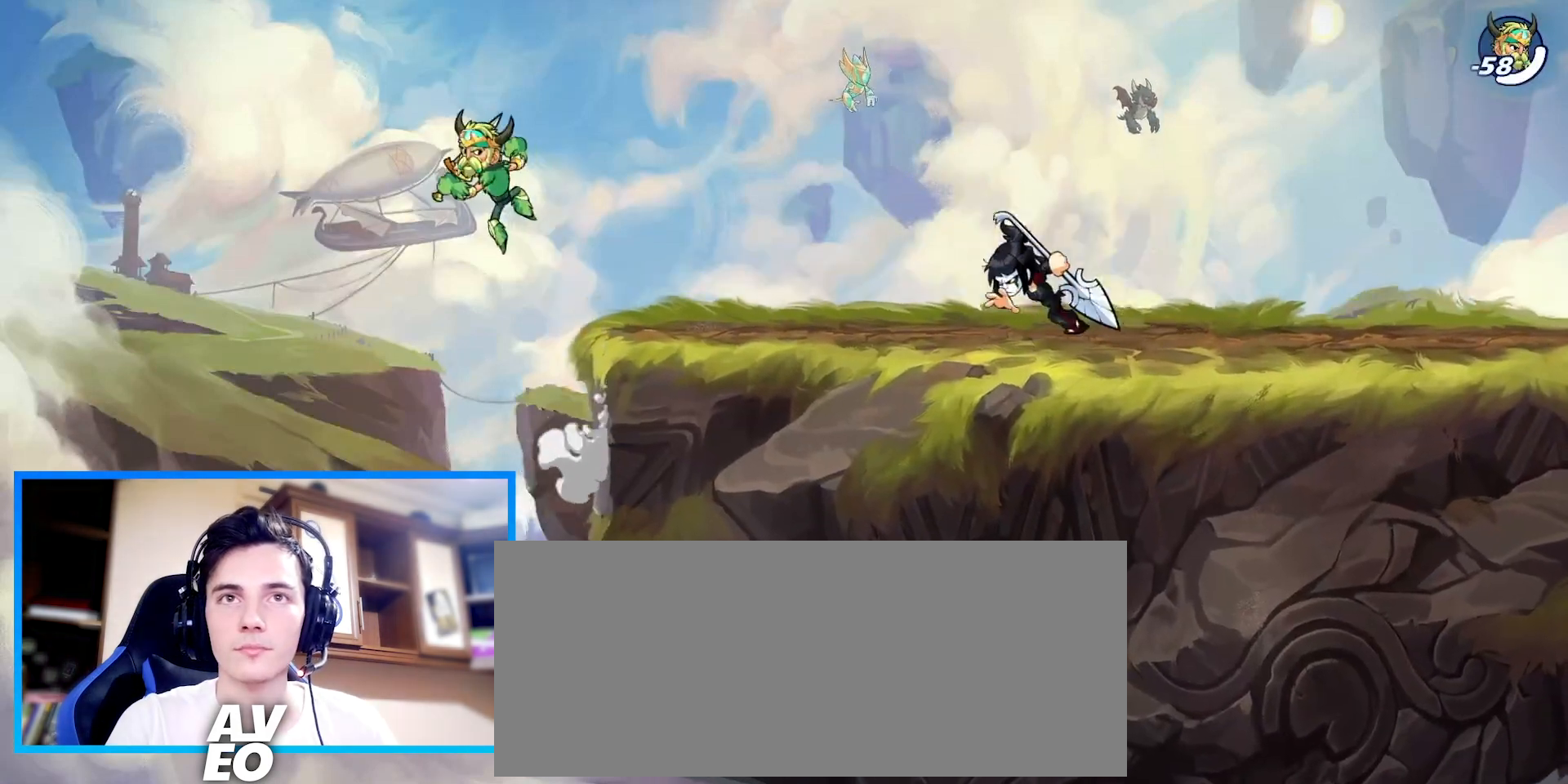
Gameplay with keyboard; each line is a JSON object with the keys held at the frame after it. "events" lists presses ("down") and releases ("up") of "c", "down", "left", "right", "space", "up", "v", "x" and "z" between this image and that frame as [ms after this image, input, new state], when the widget could be followed in between. No other keys are recorded. Mouse input is not recorded.
{"keys": ["right"], "events": [[167, "right", "down"], [200, "left", "up"], [333, "z", "down"], [500, "z", "up"]]}
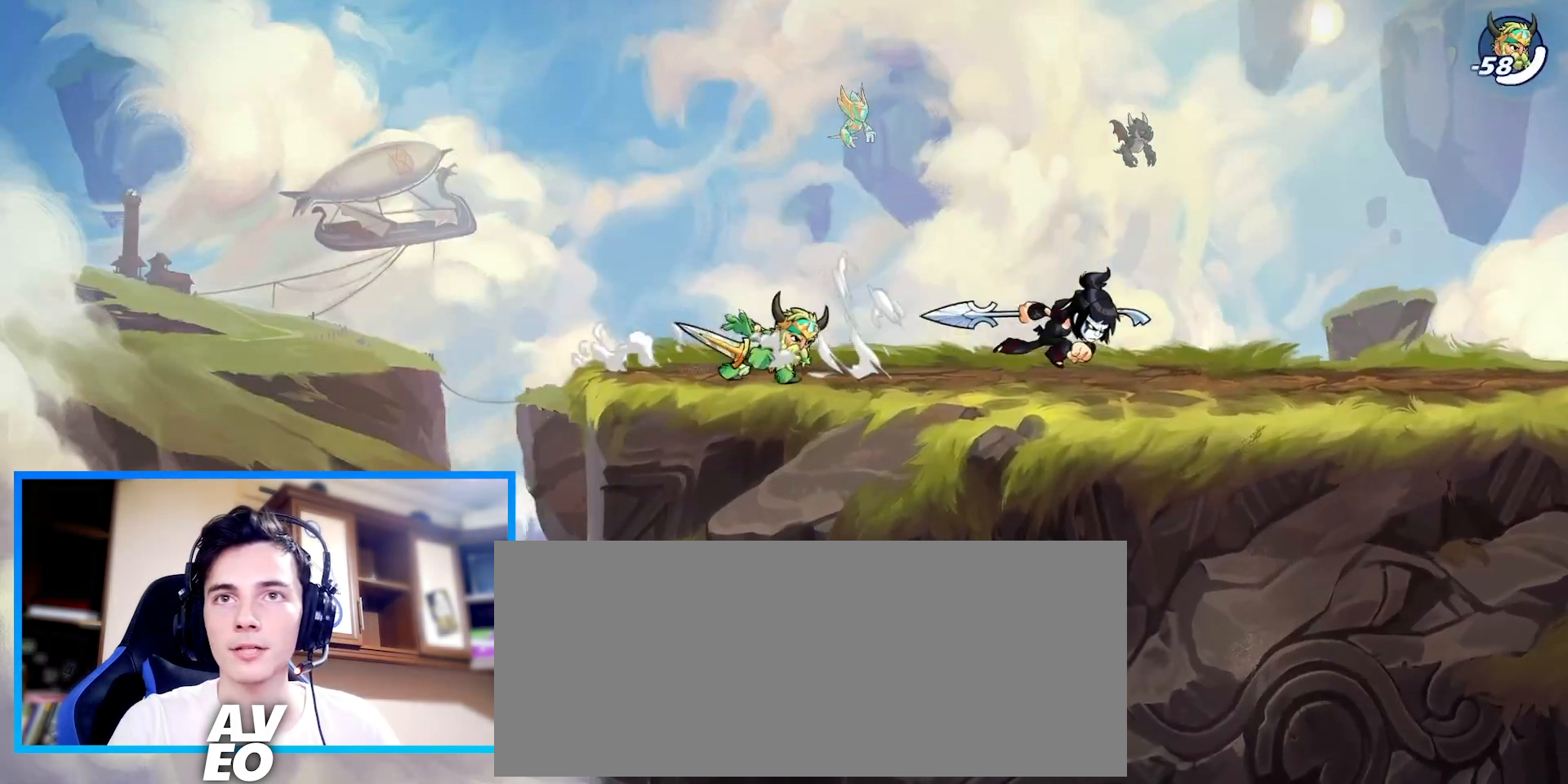
{"keys": ["left"], "events": [[400, "left", "down"], [433, "right", "up"]]}
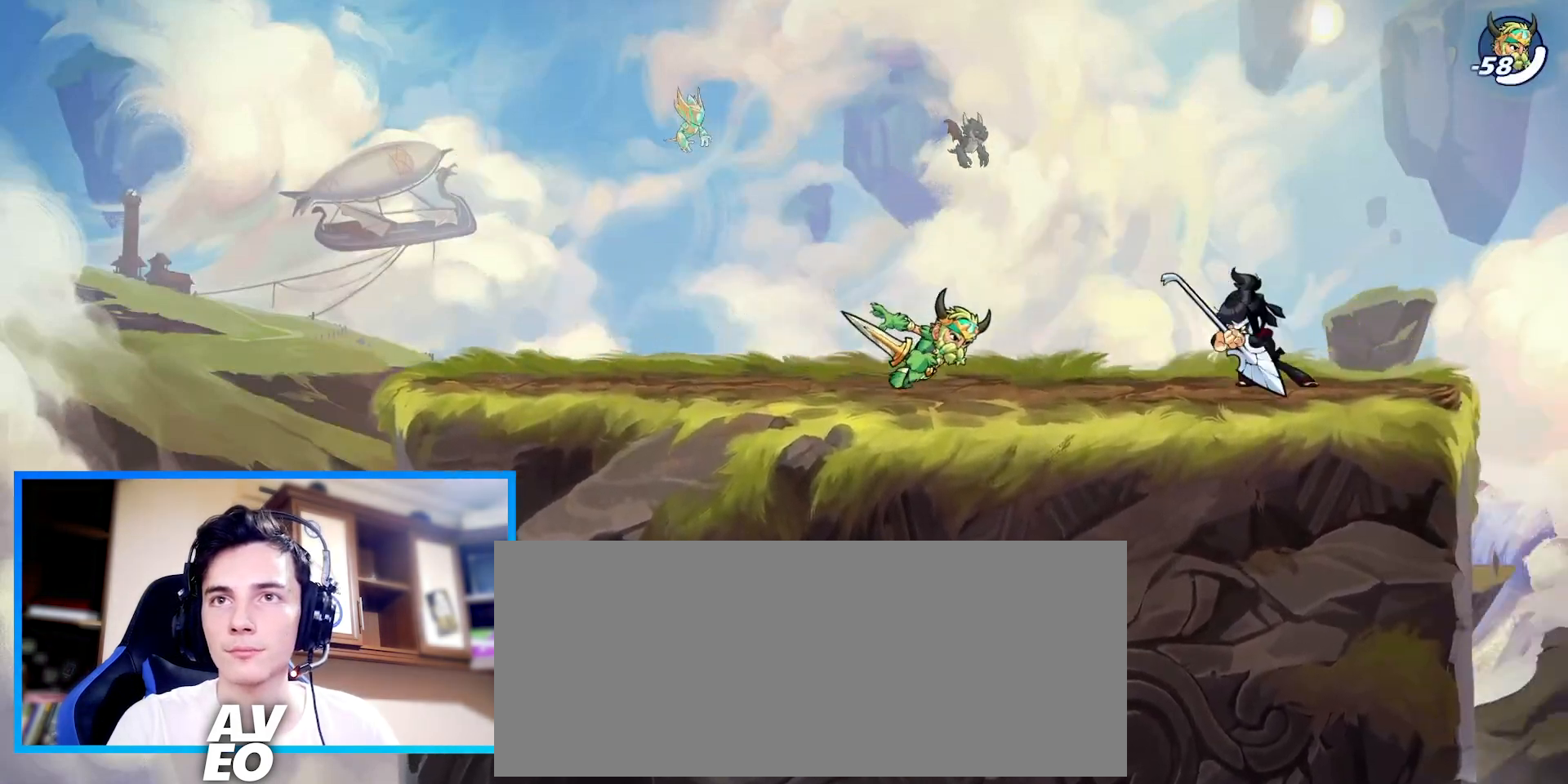
{"keys": ["down", "left"], "events": [[33, "right", "down"], [67, "left", "up"], [100, "left", "down"], [100, "space", "down"], [133, "right", "up"], [233, "space", "up"], [300, "down", "down"]]}
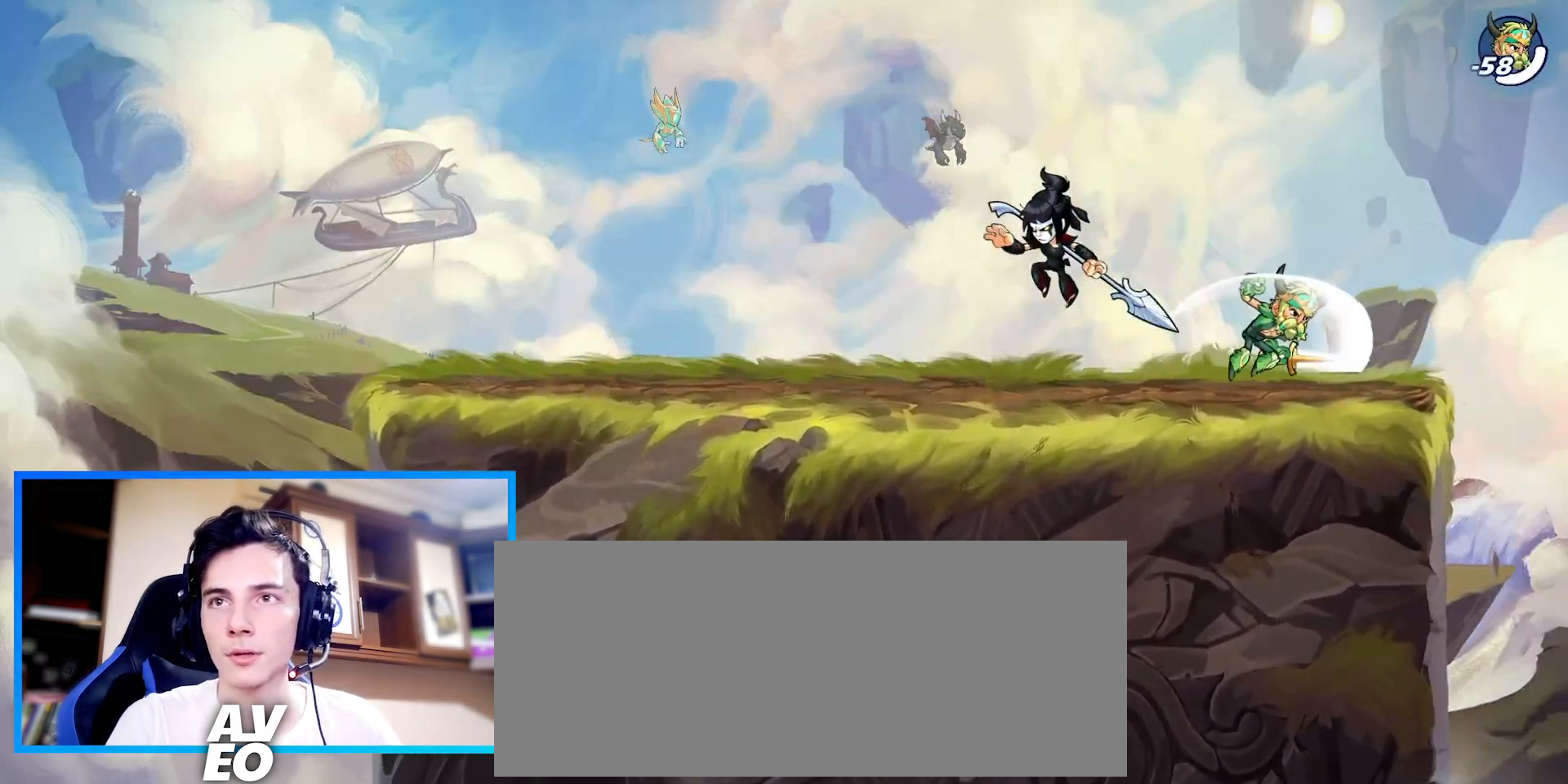
{"keys": ["c", "down"], "events": [[67, "down", "up"], [67, "right", "down"], [100, "left", "up"], [133, "z", "down"], [200, "c", "down"], [300, "c", "up"], [300, "z", "up"], [333, "c", "down"], [400, "down", "down"], [433, "c", "up"], [433, "right", "up"], [500, "c", "down"]]}
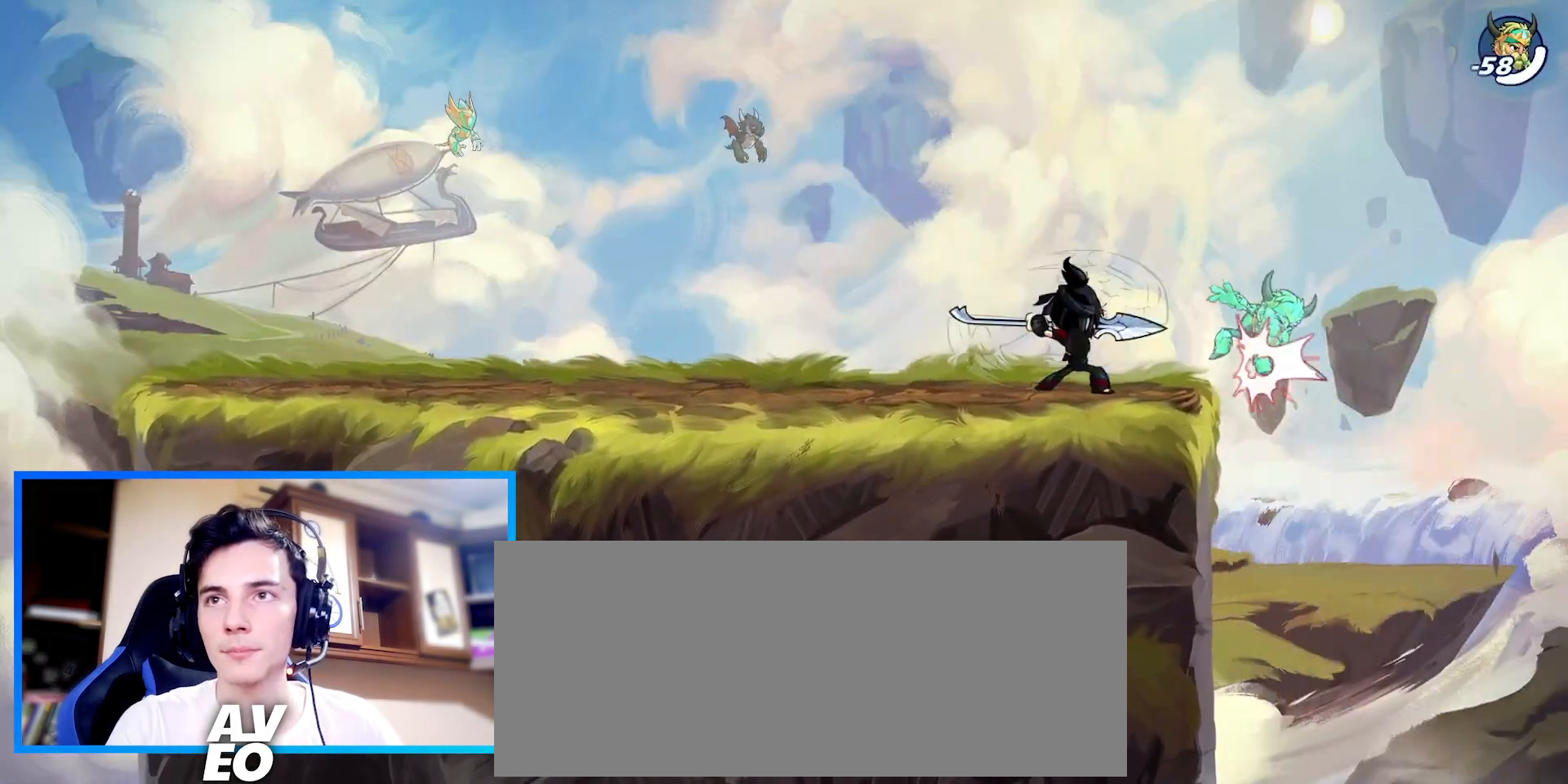
{"keys": ["right"], "events": [[67, "down", "up"], [100, "c", "up"], [333, "z", "down"], [400, "c", "down"], [400, "down", "down"], [467, "right", "down"], [467, "z", "up"], [500, "c", "up"], [500, "down", "up"]]}
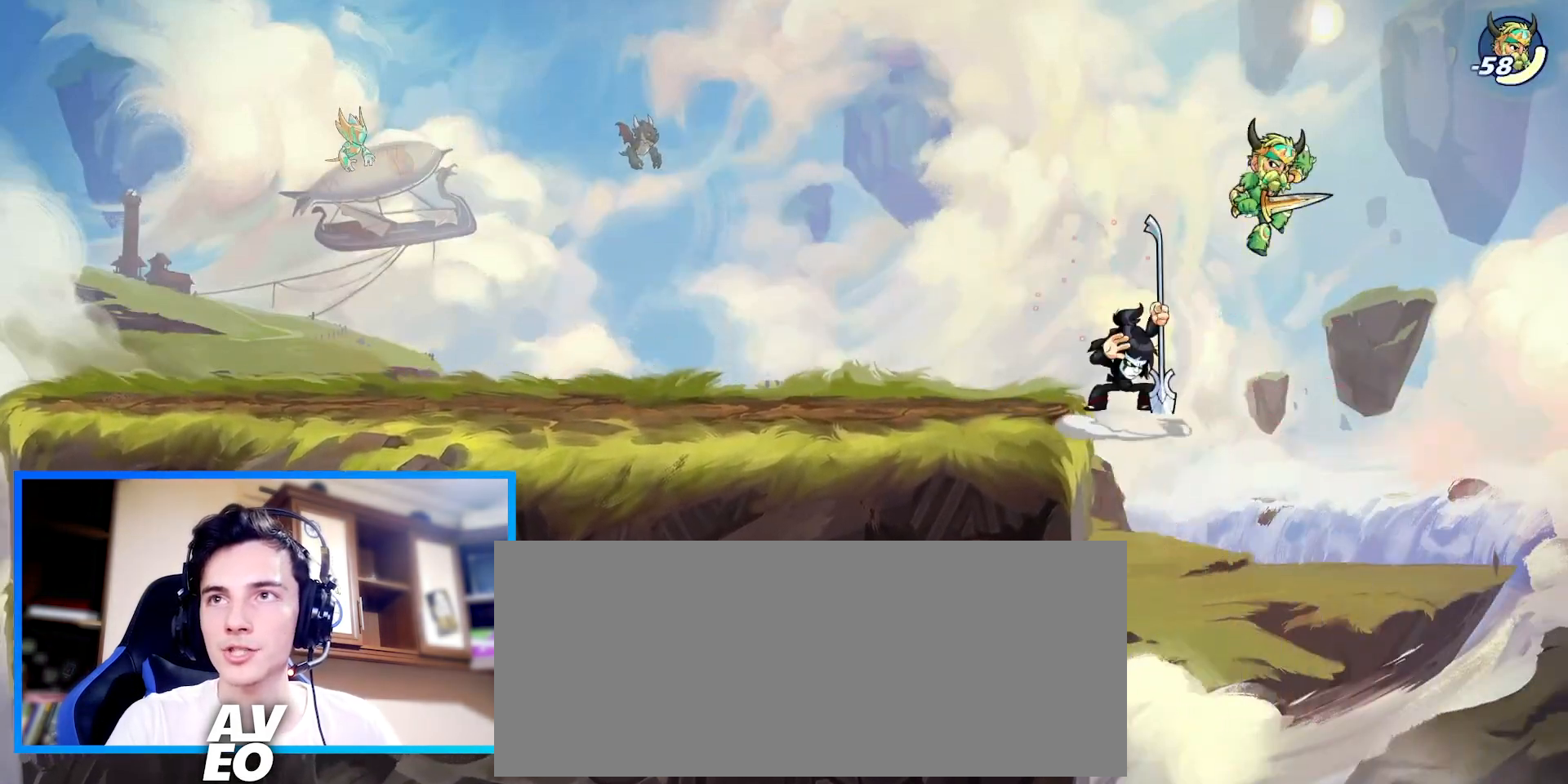
{"keys": ["right"], "events": []}
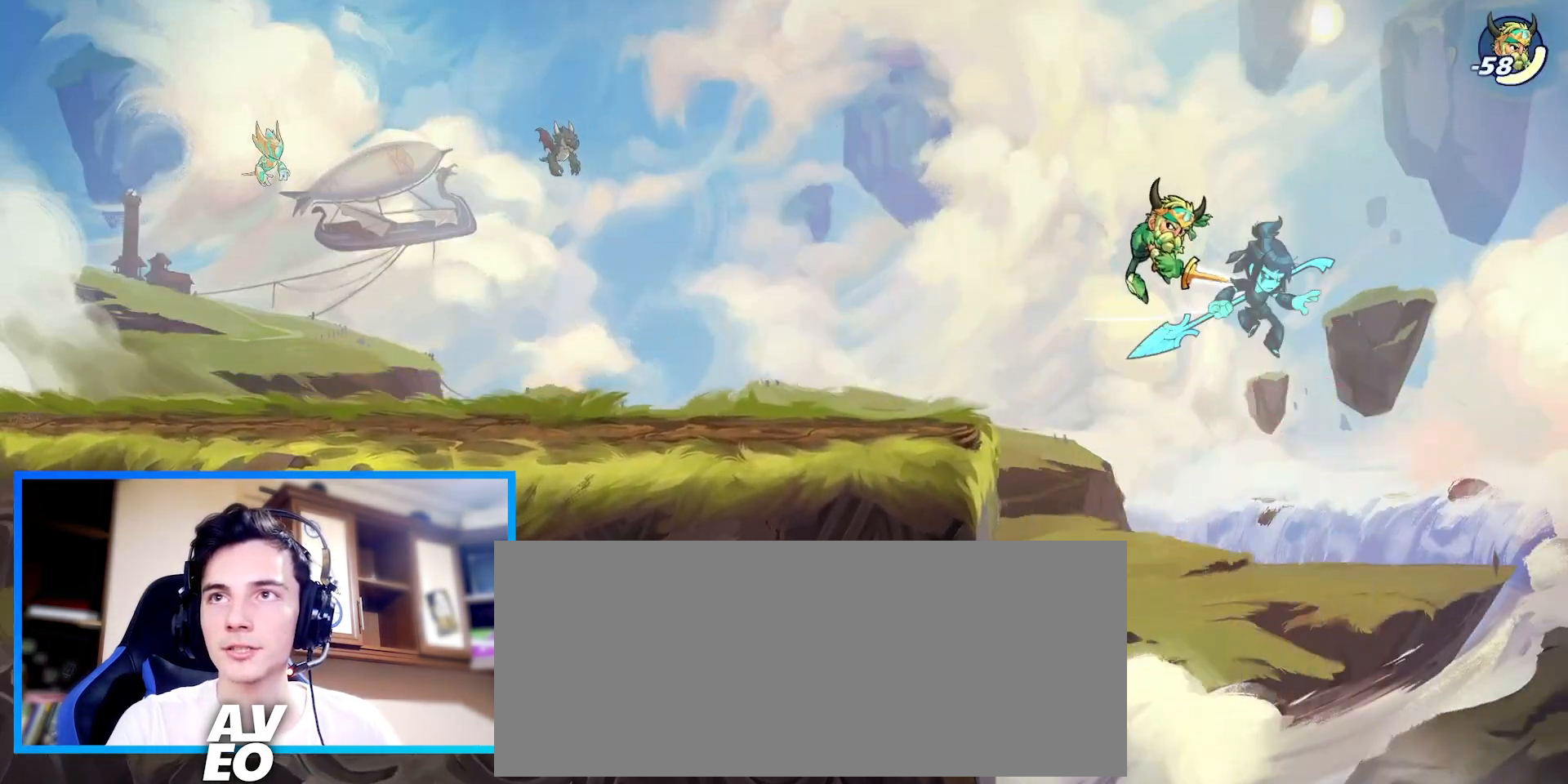
{"keys": ["down", "left"], "events": [[33, "left", "down"], [67, "right", "up"], [100, "space", "down"], [200, "space", "up"], [367, "down", "down"]]}
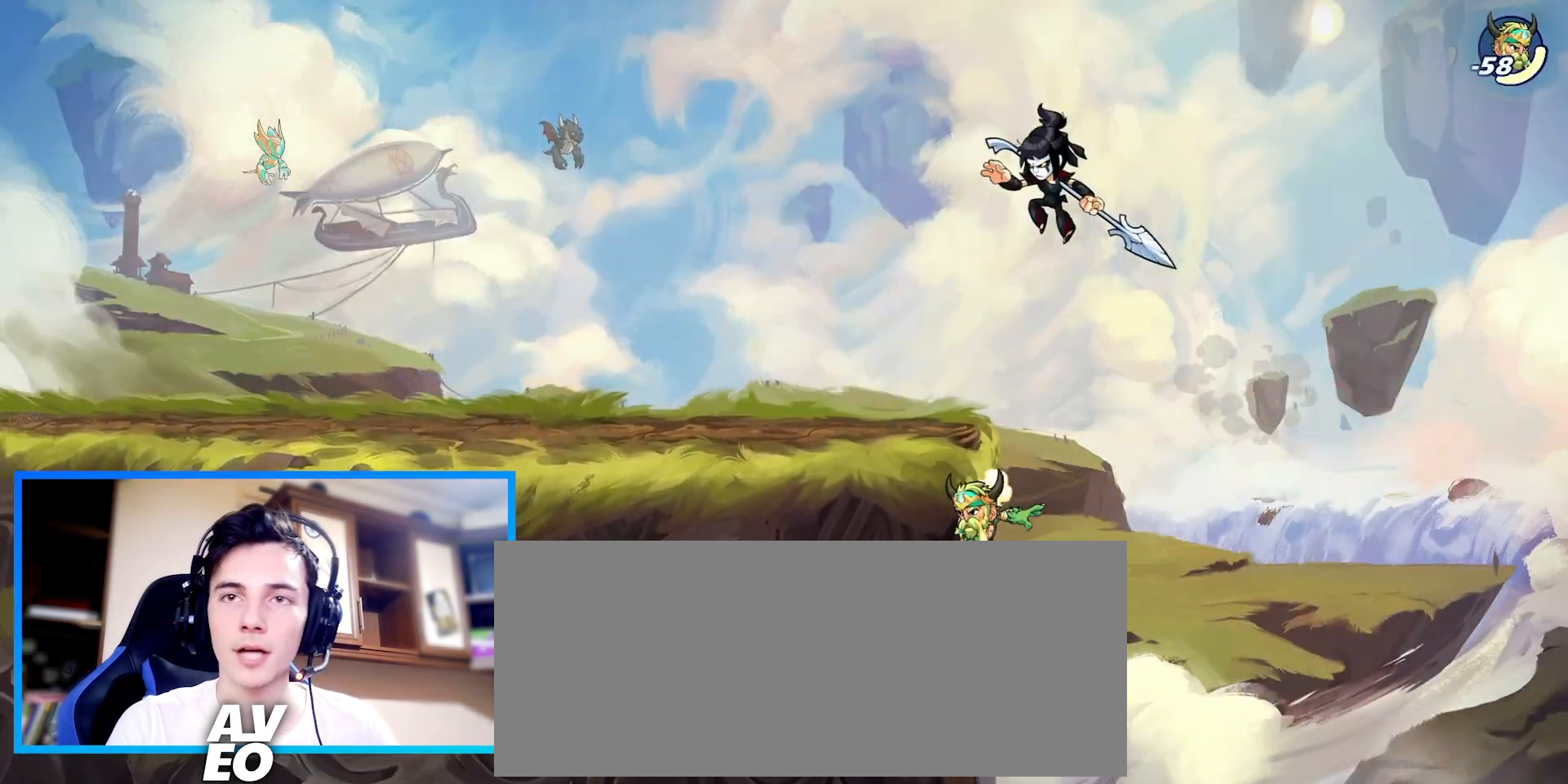
{"keys": ["left"], "events": [[133, "down", "up"]]}
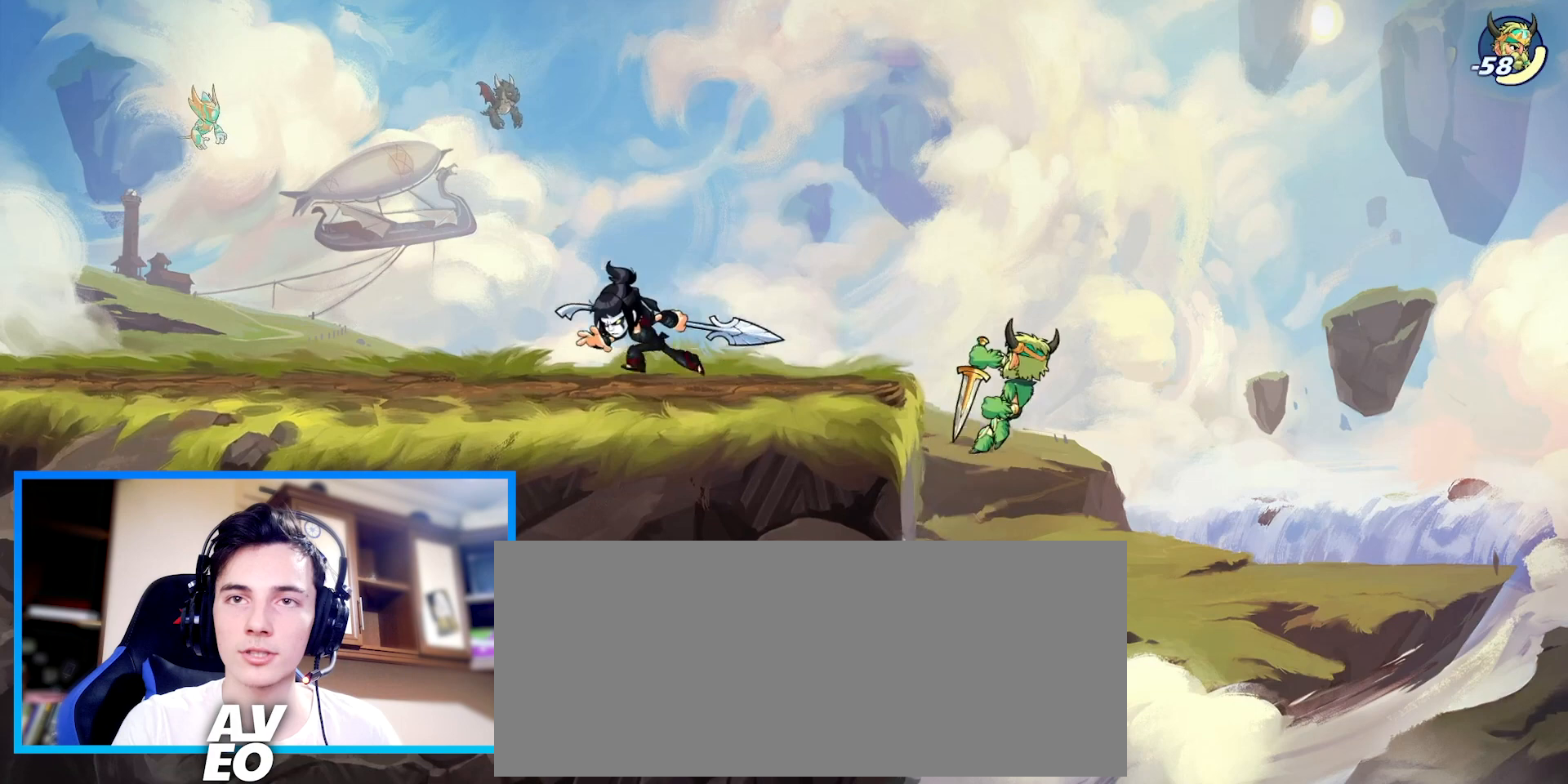
{"keys": ["left"], "events": []}
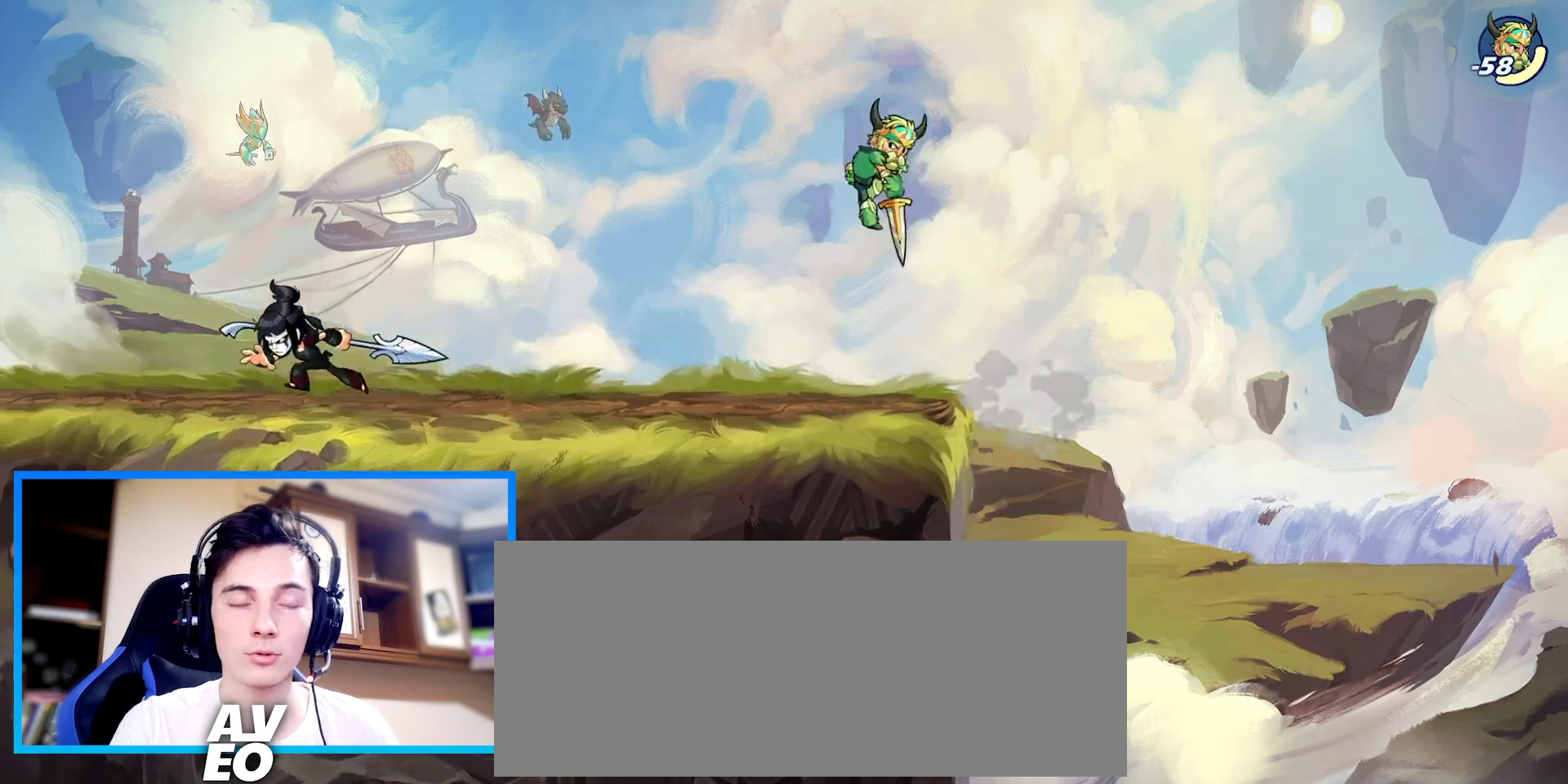
{"keys": ["right"], "events": [[200, "right", "down"], [233, "left", "up"]]}
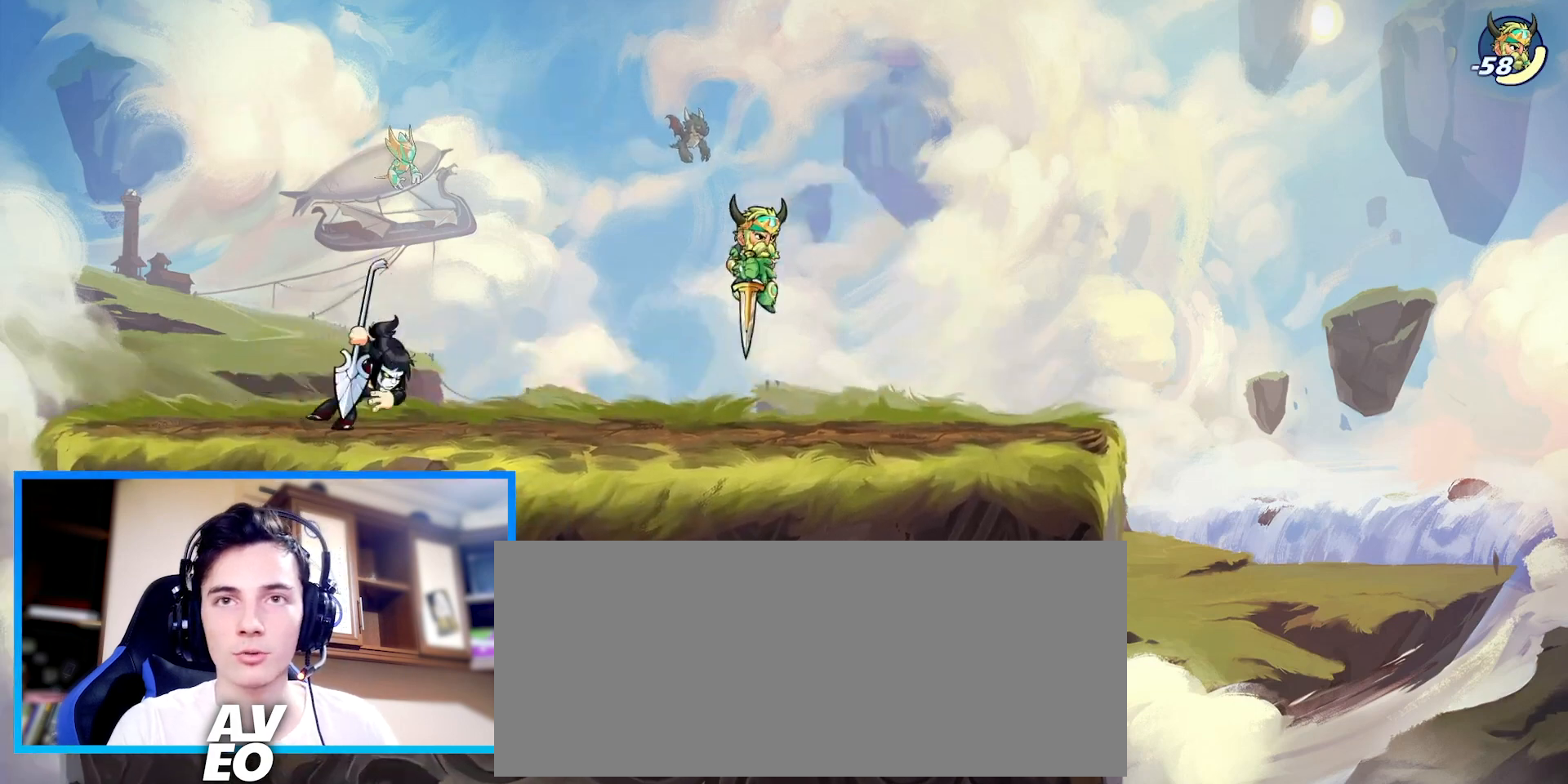
{"keys": ["right"], "events": [[67, "space", "down"], [167, "space", "up"], [367, "down", "down"], [500, "down", "up"]]}
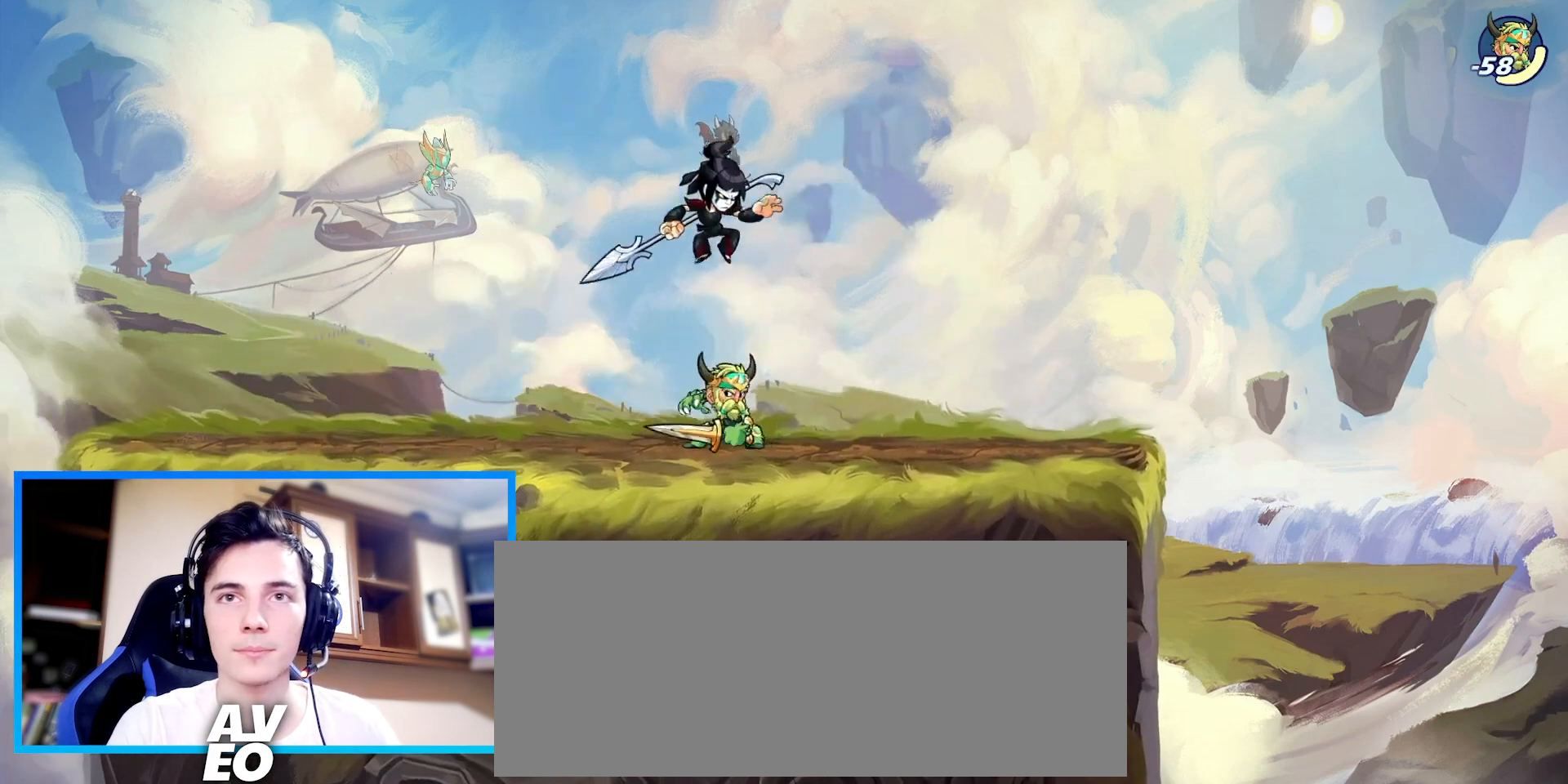
{"keys": ["down", "right"], "events": [[67, "left", "down"], [67, "right", "up"], [67, "space", "down"], [167, "space", "up"], [233, "left", "up"], [233, "right", "down"], [300, "down", "down"]]}
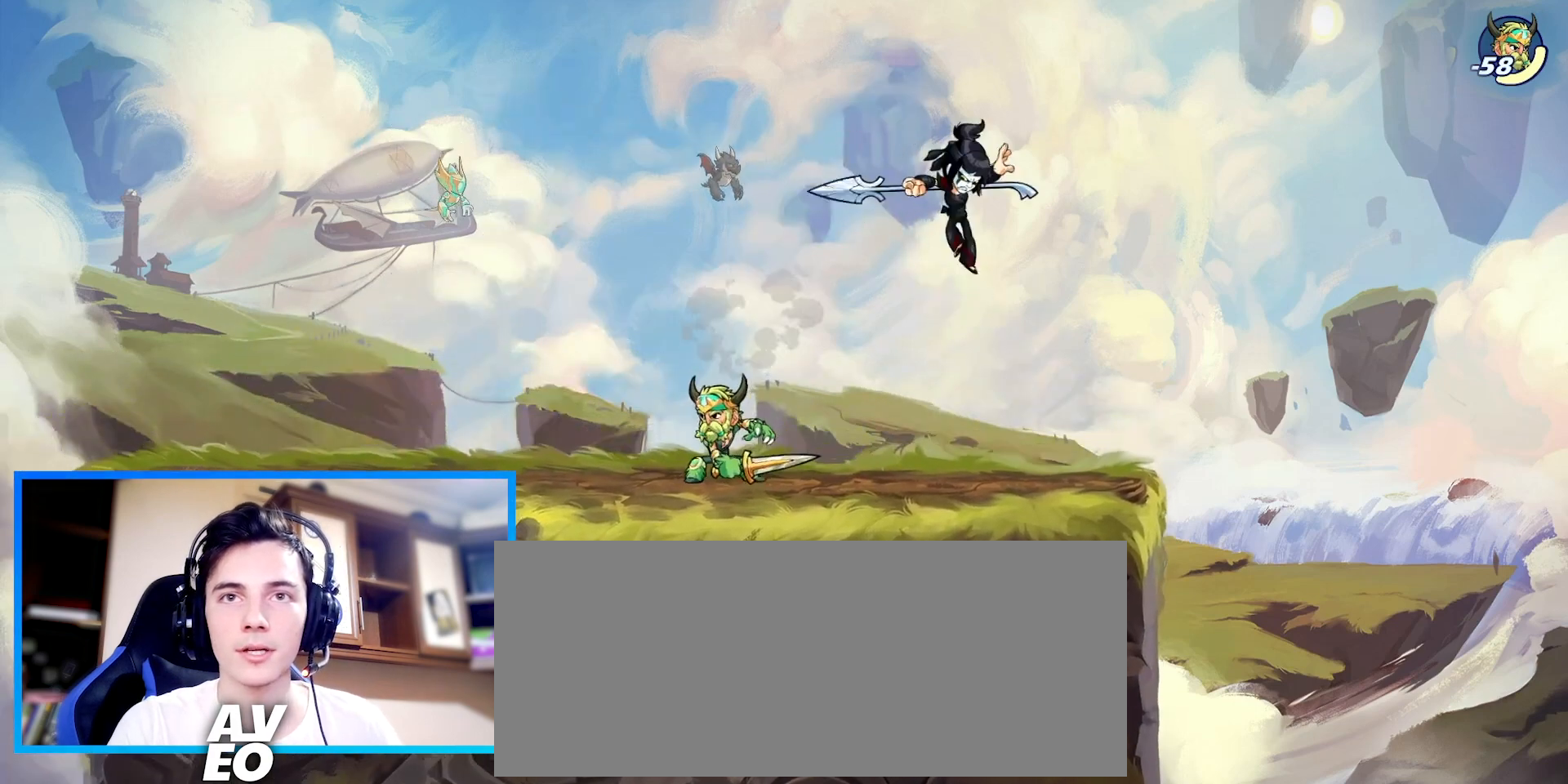
{"keys": ["left"], "events": [[100, "down", "up"], [100, "left", "down"], [133, "right", "up"], [233, "space", "down"], [333, "space", "up"]]}
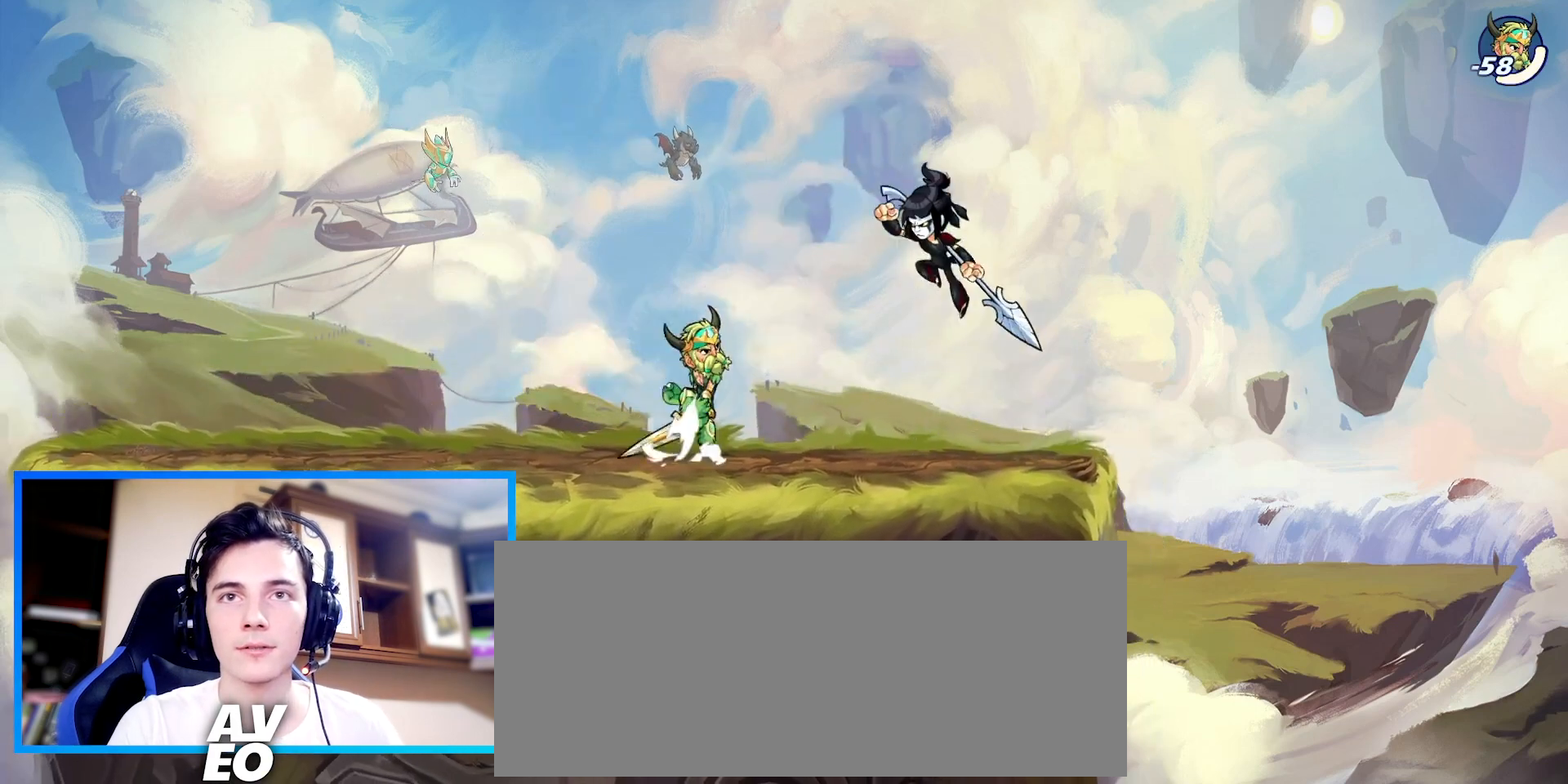
{"keys": ["down", "left"], "events": [[67, "down", "down"], [200, "down", "up"], [200, "space", "down"], [300, "space", "up"], [367, "left", "up"], [367, "right", "down"], [433, "down", "down"], [433, "left", "down"], [467, "right", "up"]]}
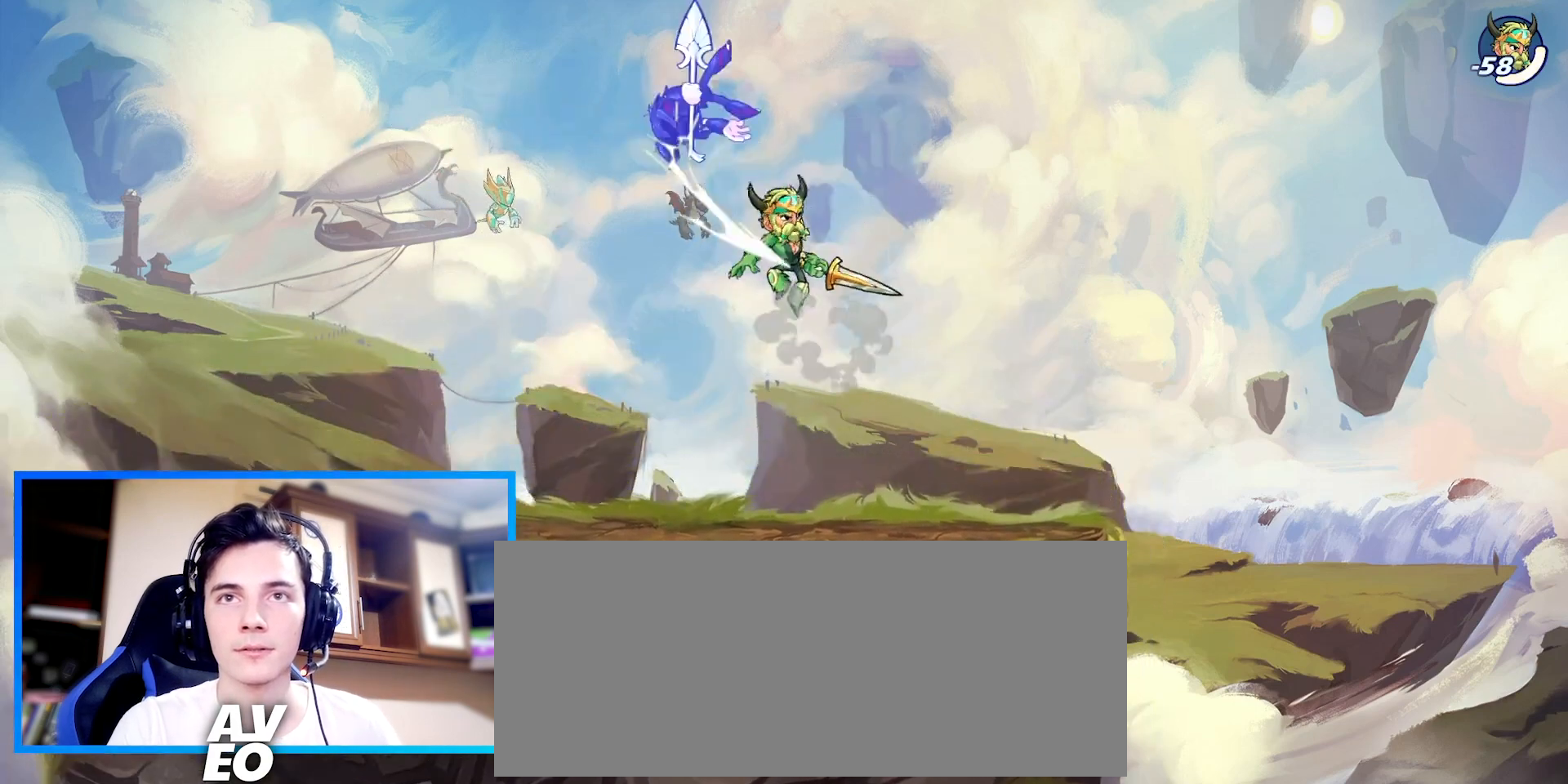
{"keys": ["down", "left"], "events": [[167, "down", "up"], [300, "down", "down"]]}
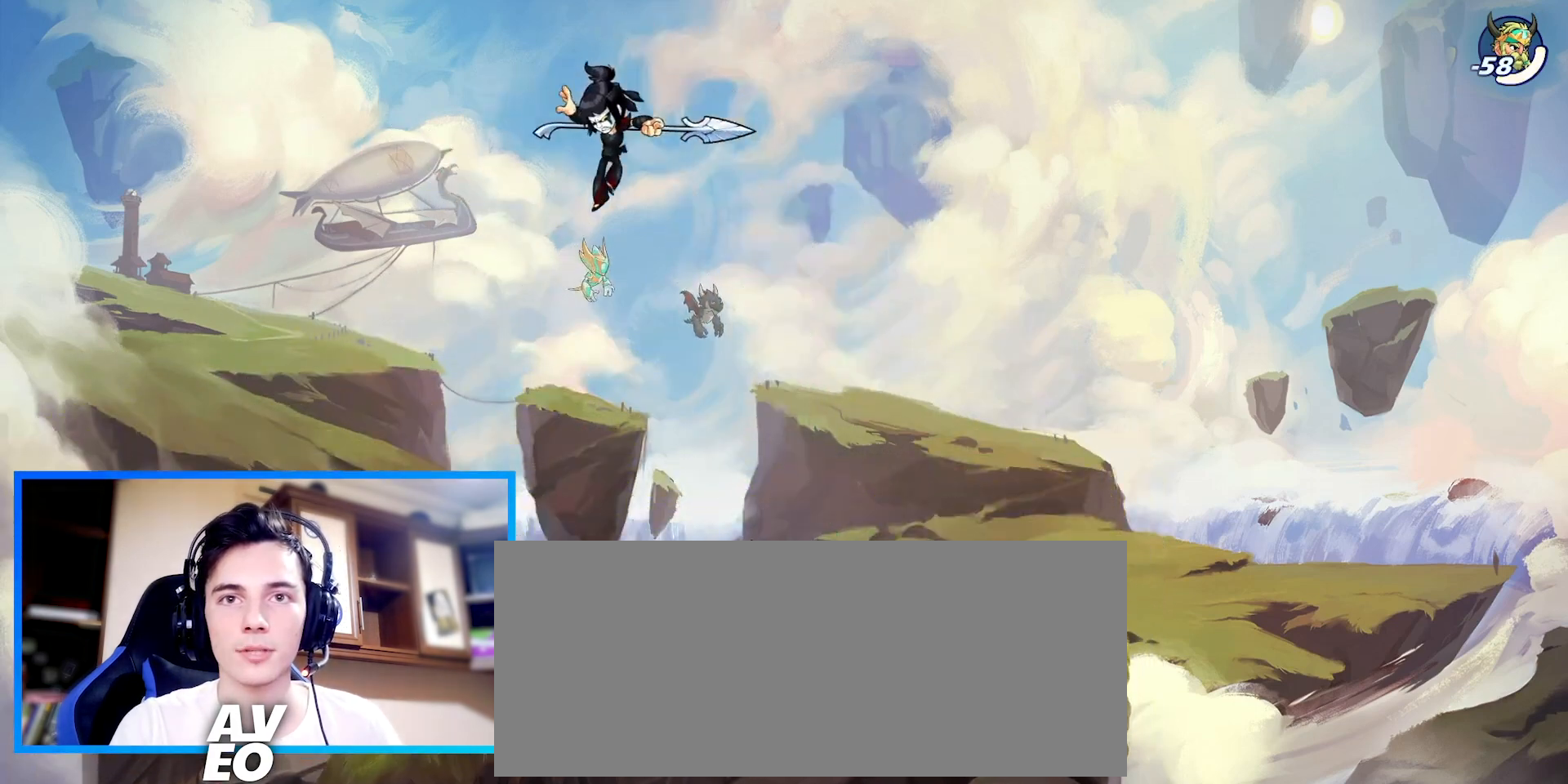
{"keys": ["right"], "events": [[267, "down", "up"], [433, "right", "down"], [500, "left", "up"]]}
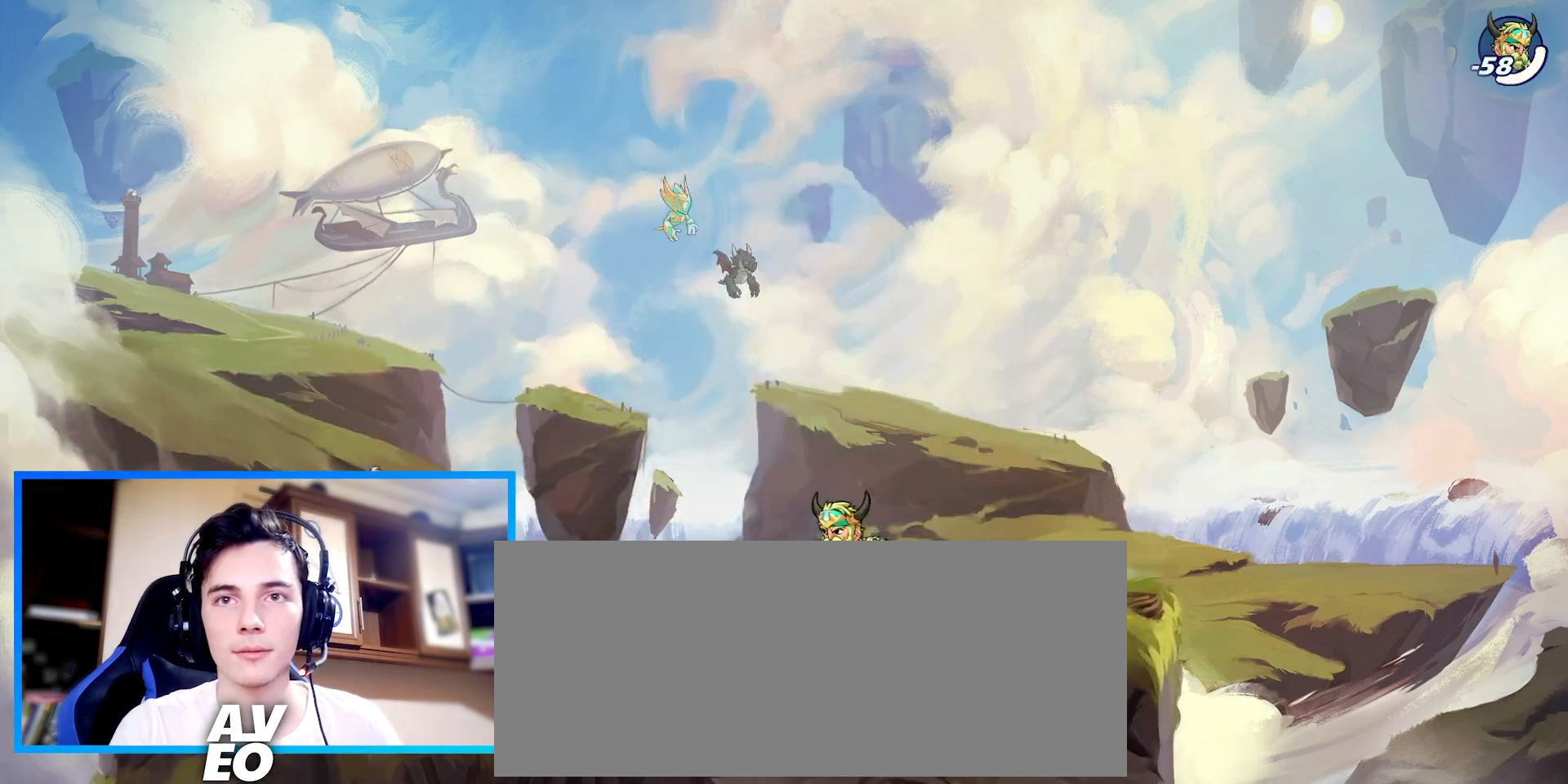
{"keys": ["down", "right"], "events": [[167, "space", "down"], [267, "space", "up"], [467, "down", "down"]]}
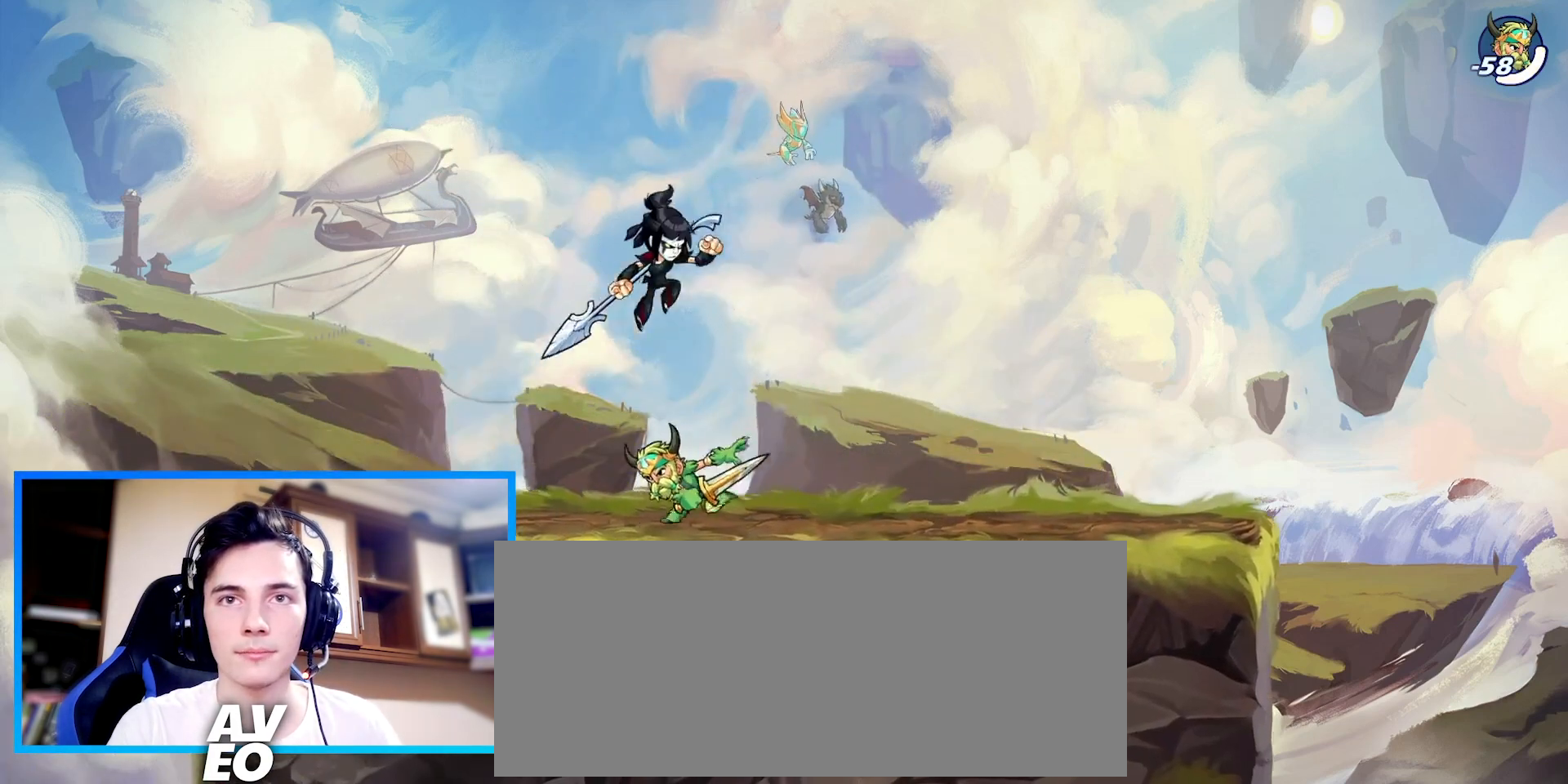
{"keys": ["left"], "events": [[233, "down", "up"], [433, "left", "down"], [467, "right", "up"]]}
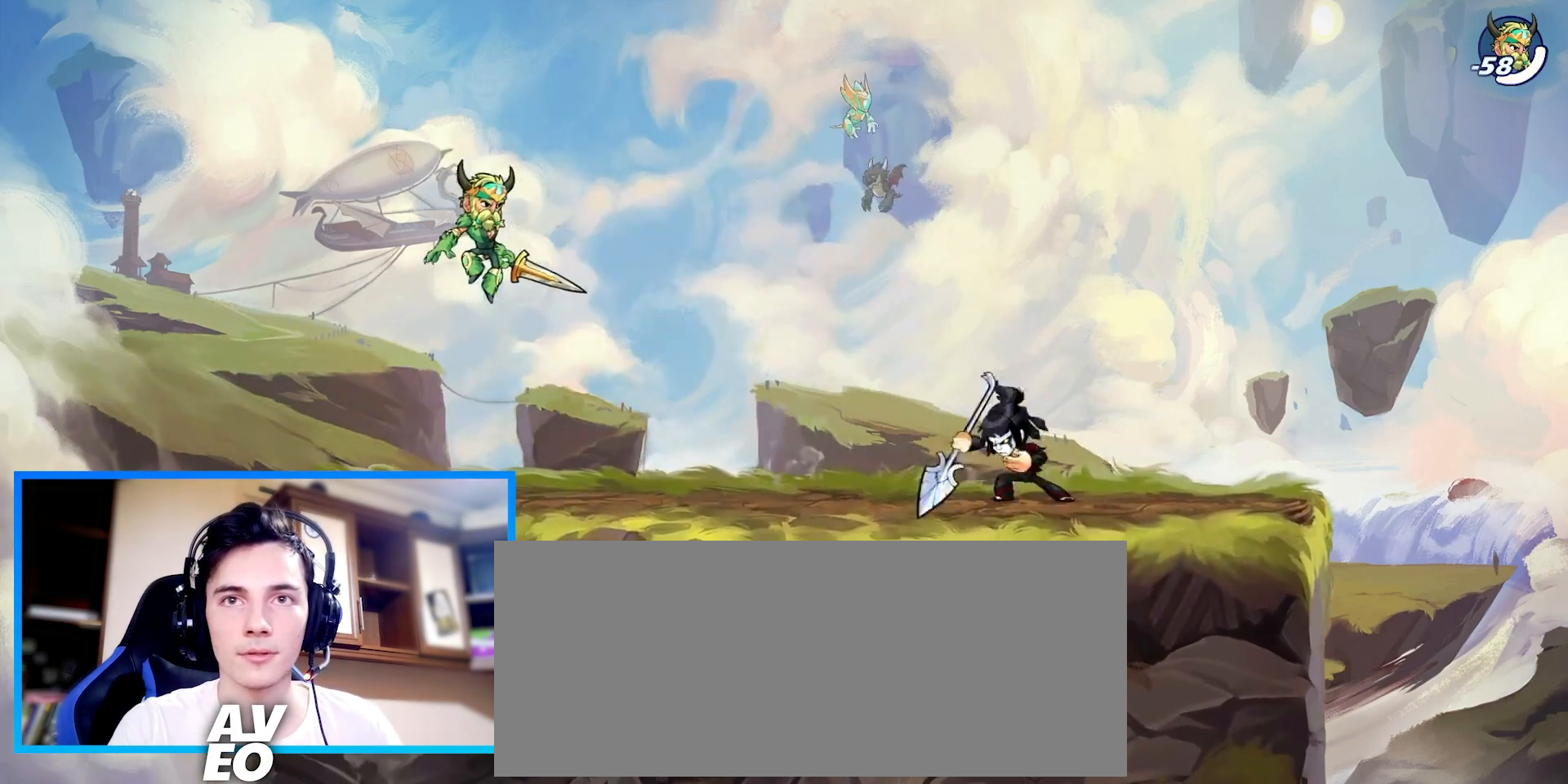
{"keys": ["right"], "events": [[33, "z", "down"], [200, "right", "down"], [233, "left", "up"], [267, "z", "up"], [333, "z", "down"], [500, "z", "up"]]}
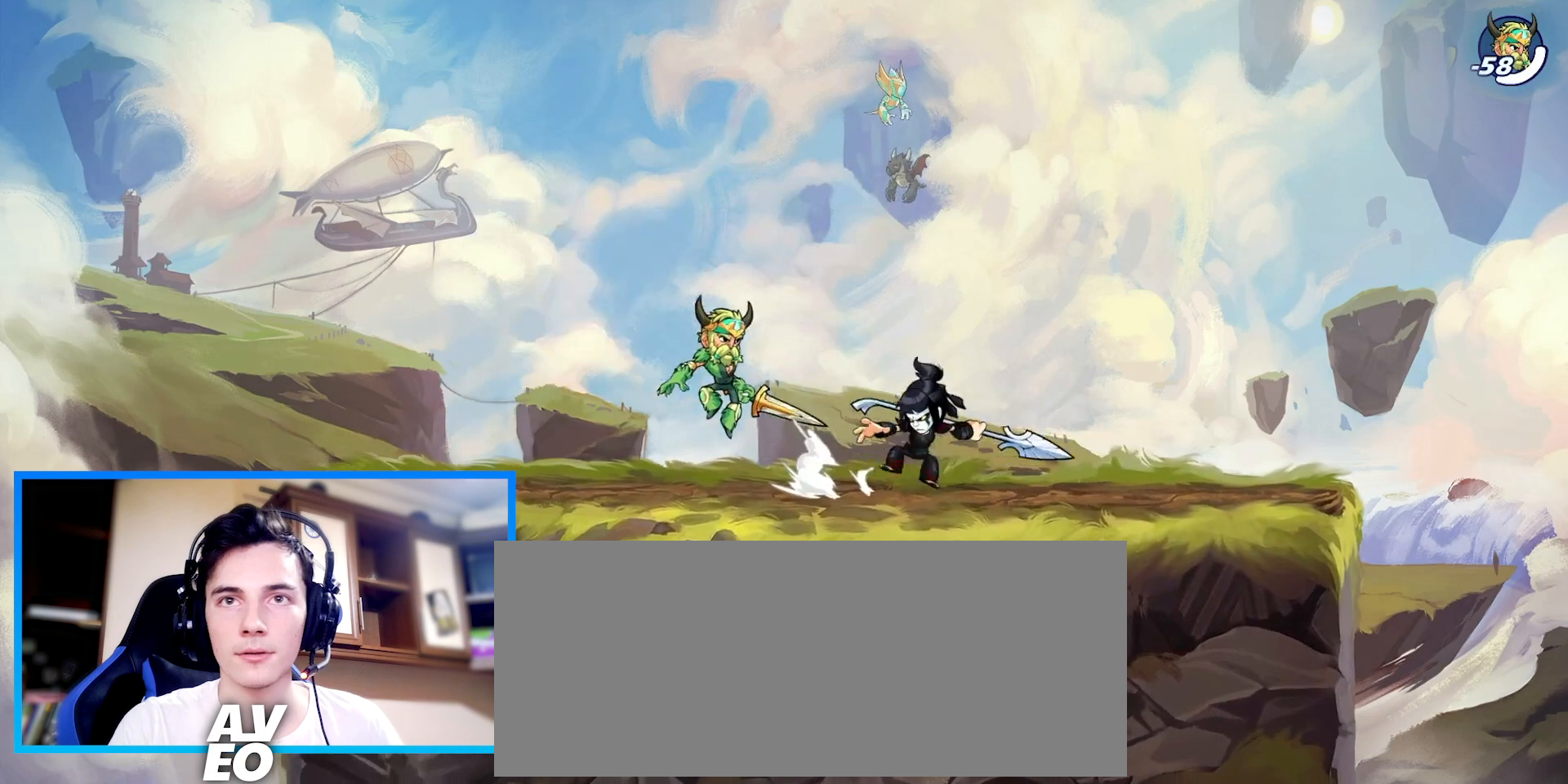
{"keys": ["c"], "events": [[433, "left", "down"], [467, "right", "up"], [500, "c", "down"], [500, "left", "up"]]}
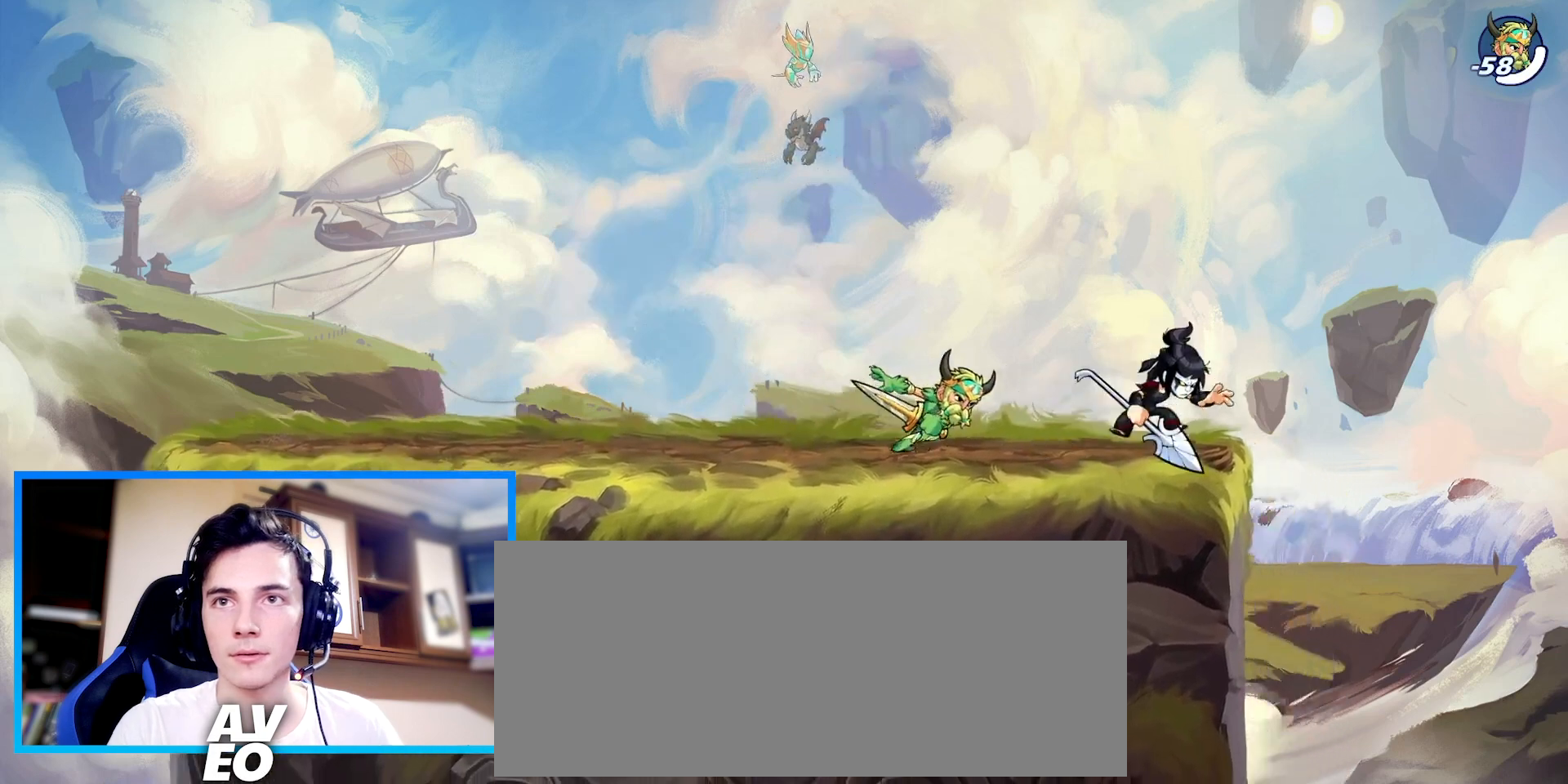
{"keys": [], "events": [[67, "c", "up"], [133, "c", "down"], [433, "c", "up"]]}
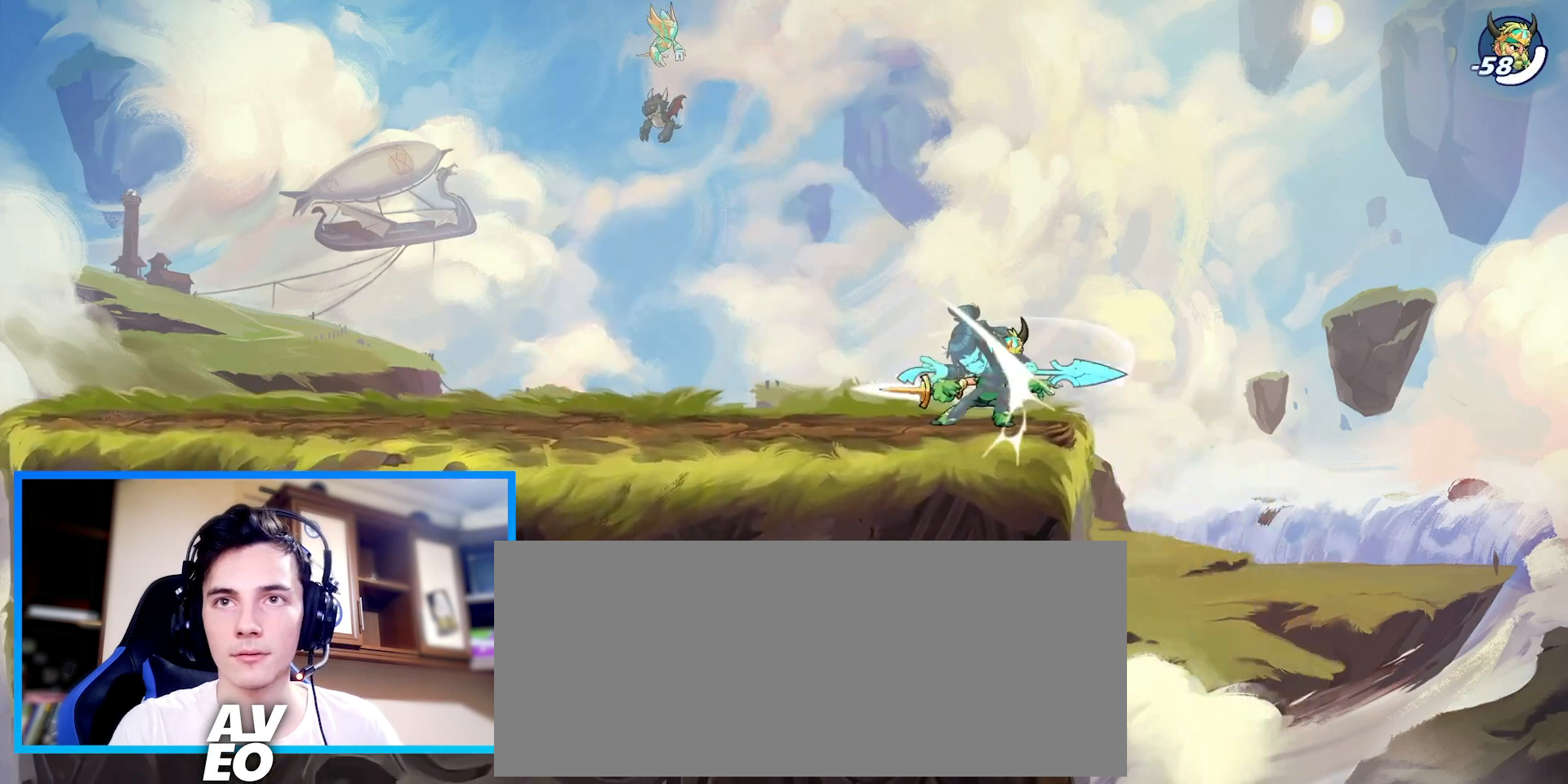
{"keys": ["left"], "events": [[33, "left", "down"], [133, "space", "down"], [167, "z", "down"], [267, "space", "up"], [267, "z", "up"]]}
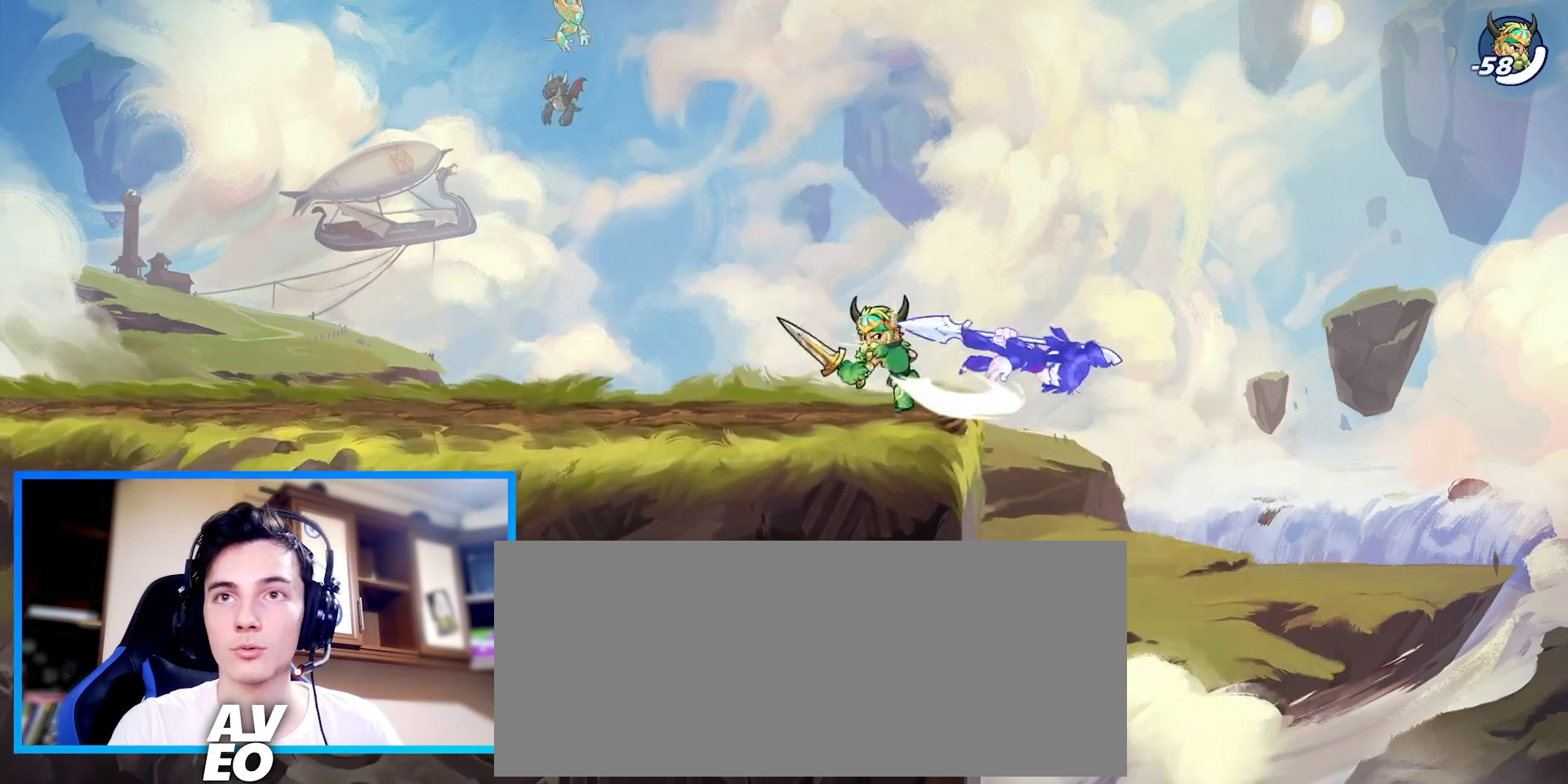
{"keys": ["left", "space"], "events": [[300, "space", "down"], [400, "space", "up"], [500, "space", "down"]]}
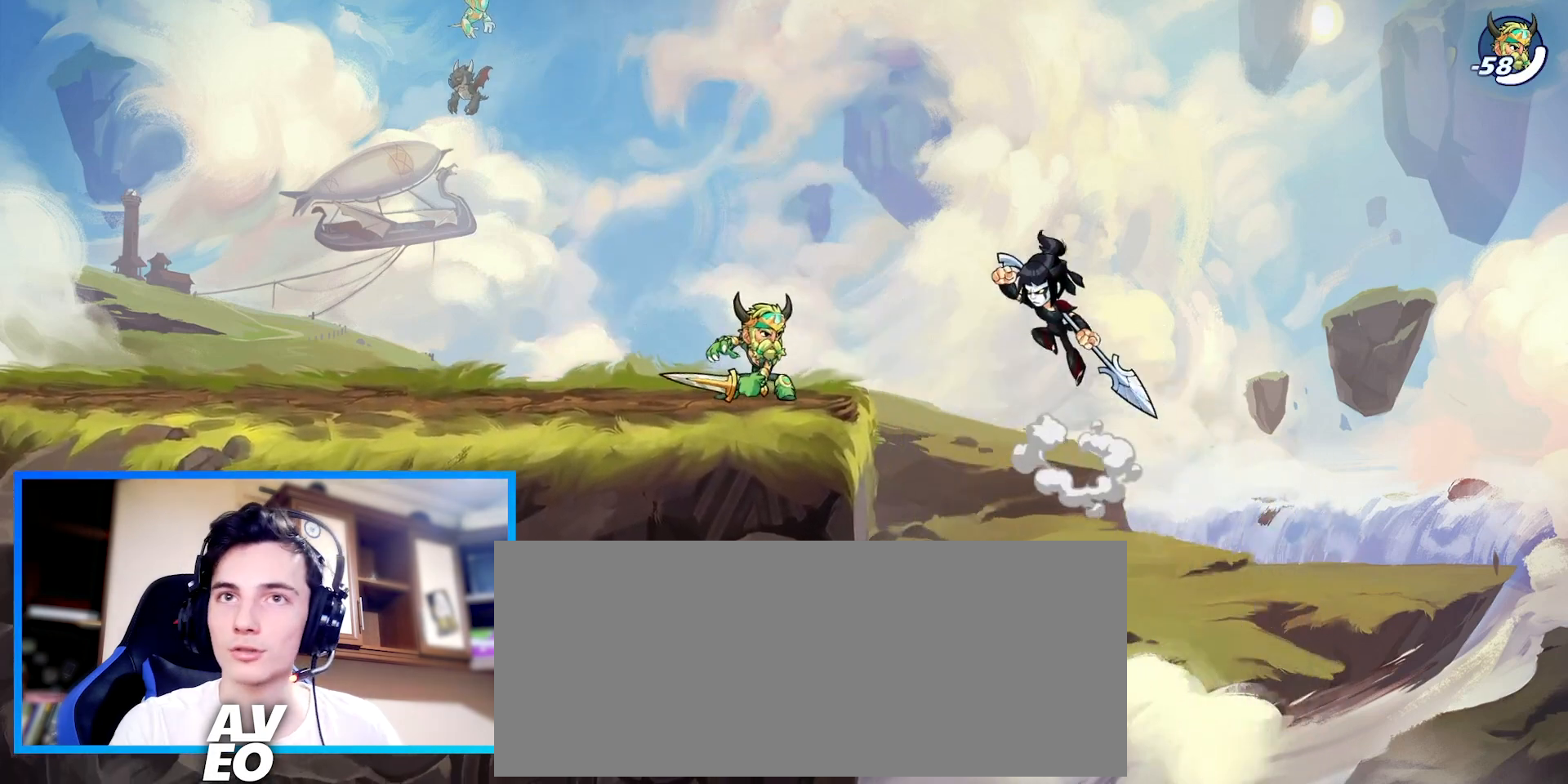
{"keys": ["left", "z"], "events": [[133, "space", "up"], [300, "down", "down"], [433, "down", "up"], [500, "z", "down"]]}
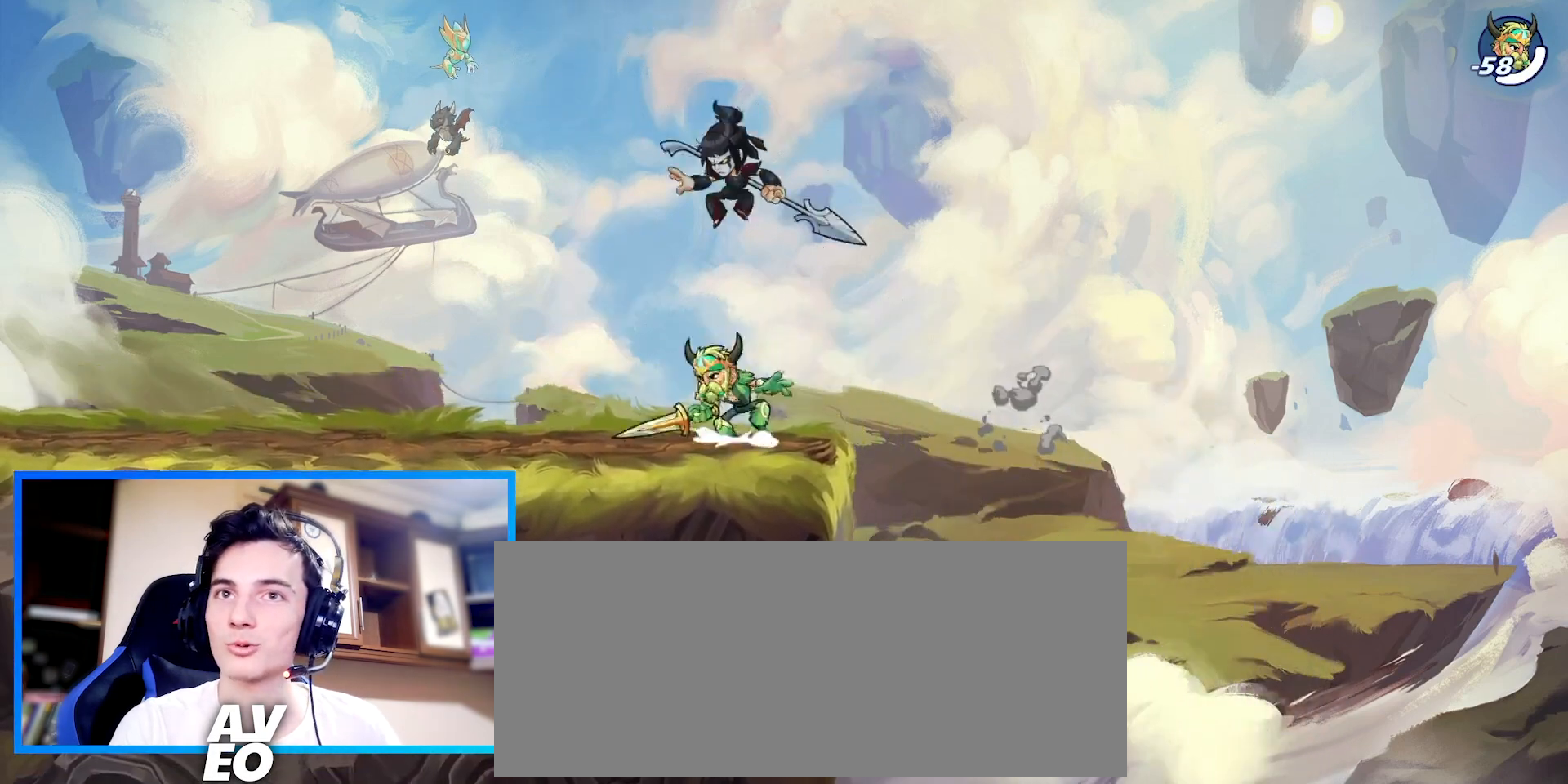
{"keys": ["down", "left"], "events": [[300, "z", "up"], [333, "down", "down"]]}
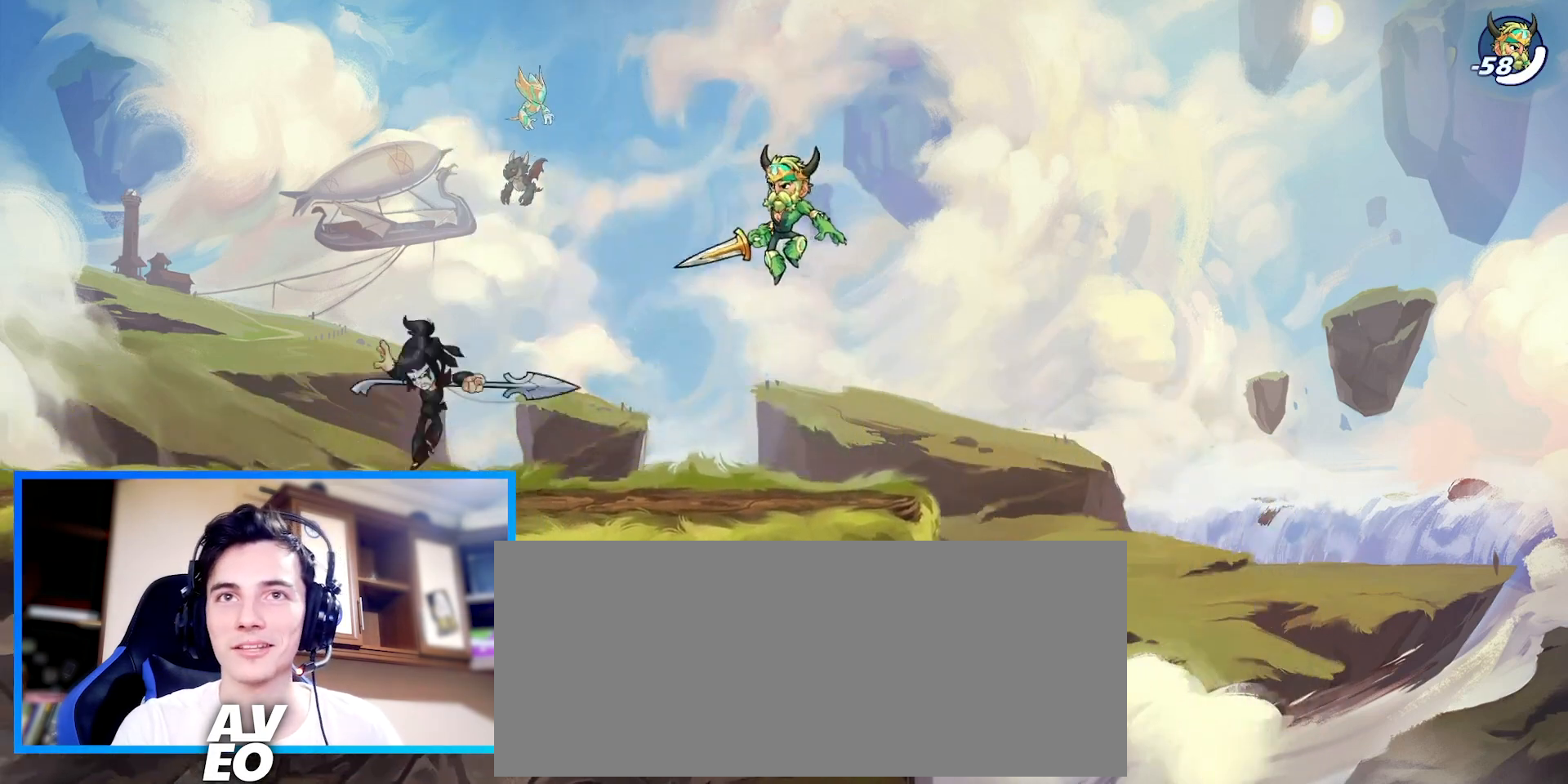
{"keys": ["right"], "events": [[67, "down", "up"], [233, "right", "down"], [267, "left", "up"]]}
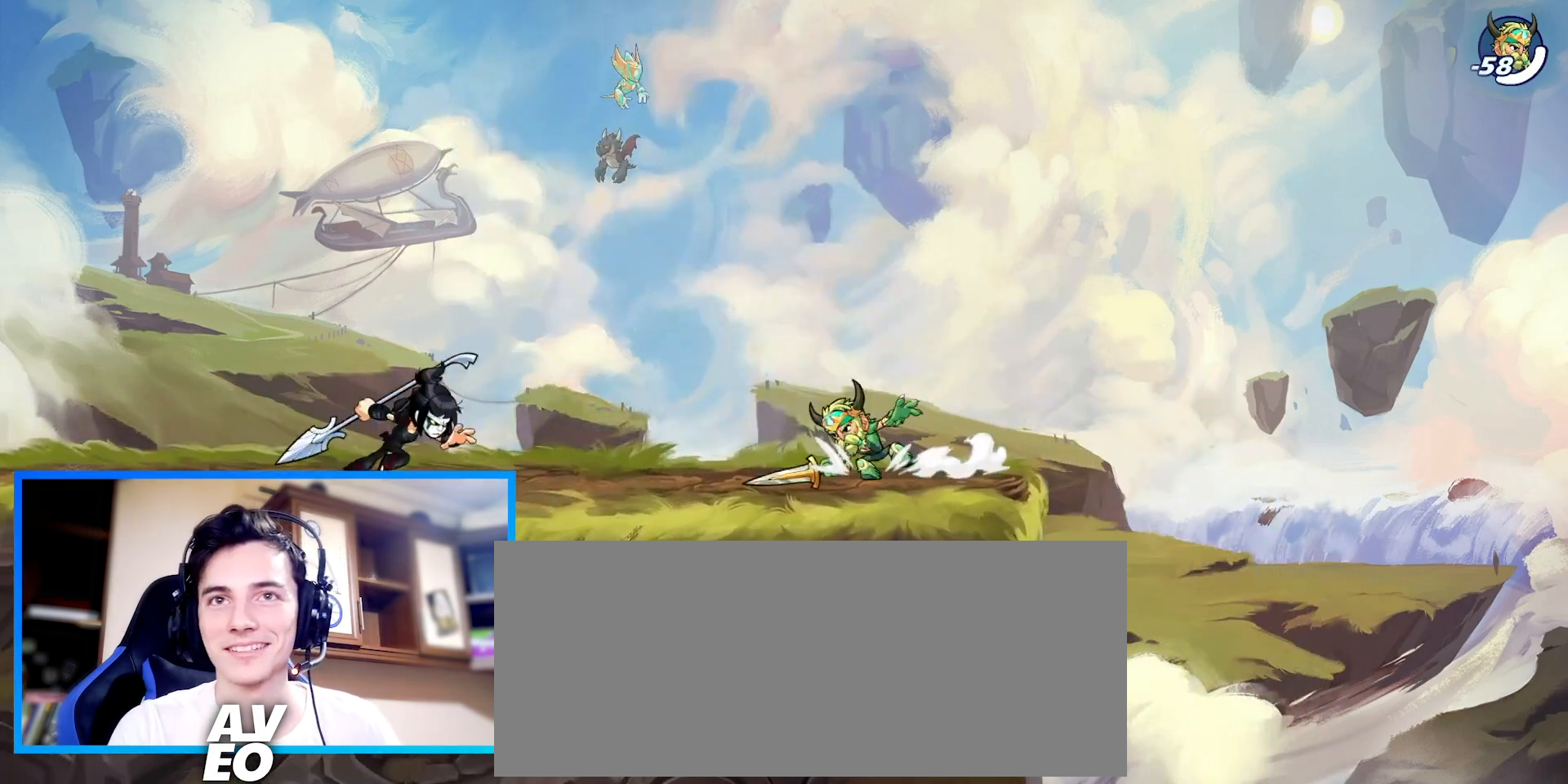
{"keys": ["right"], "events": [[200, "left", "down"], [233, "right", "up"], [267, "z", "down"], [367, "z", "up"], [433, "right", "down"], [467, "left", "up"]]}
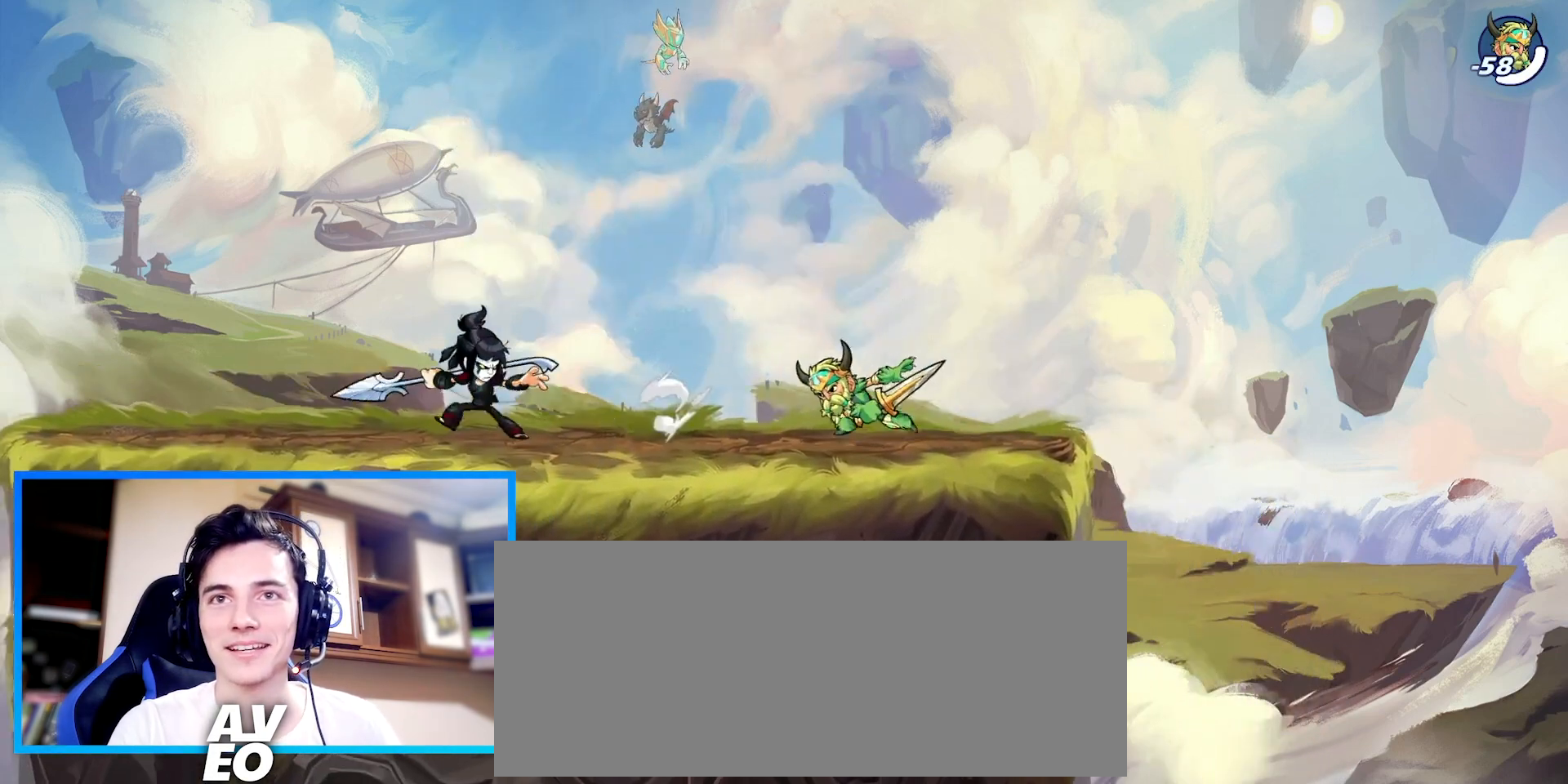
{"keys": ["left"], "events": [[67, "left", "down"], [100, "right", "up"]]}
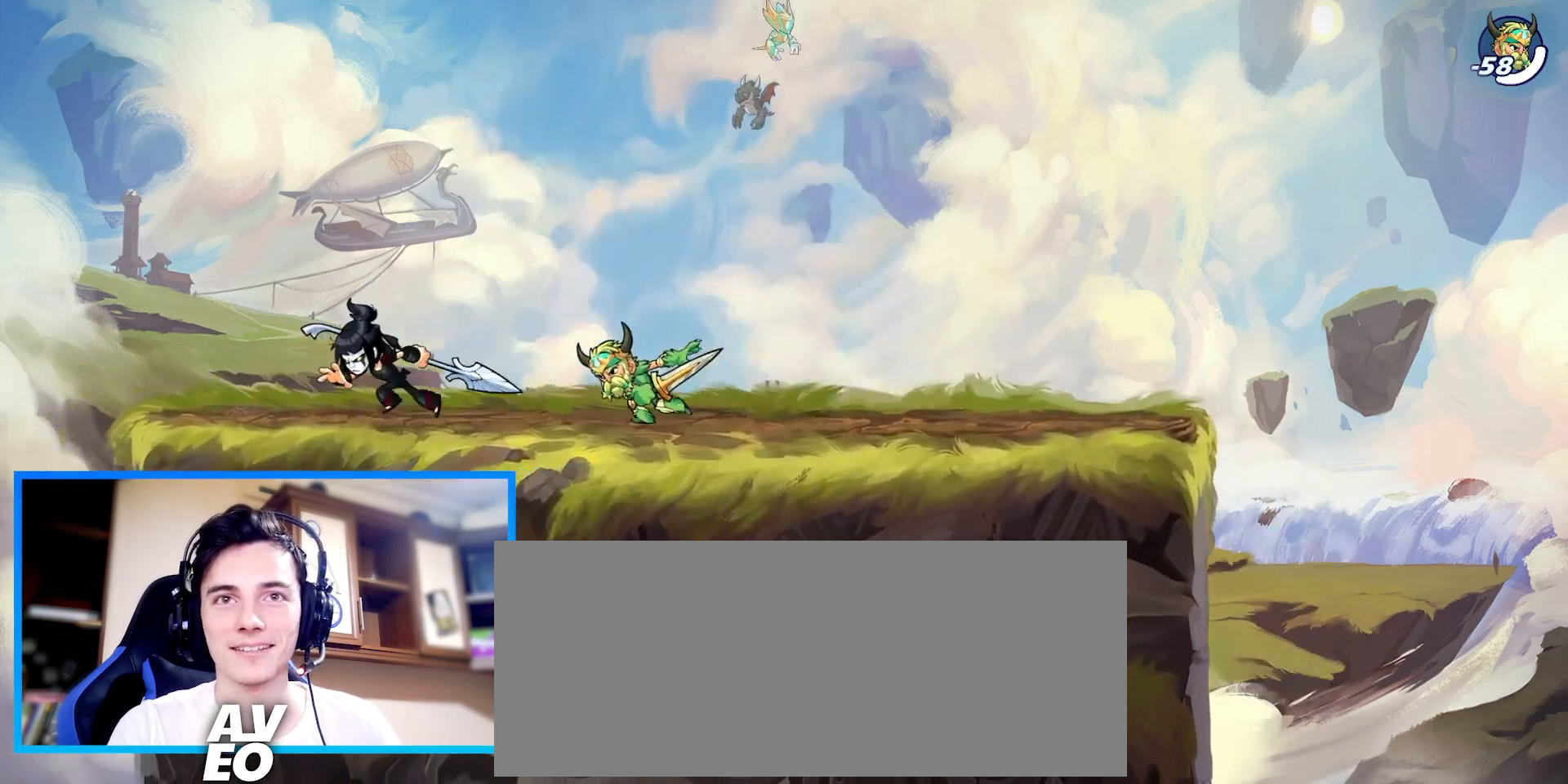
{"keys": ["down", "right"], "events": [[67, "right", "down"], [100, "left", "up"], [100, "space", "down"], [233, "space", "up"], [333, "down", "down"]]}